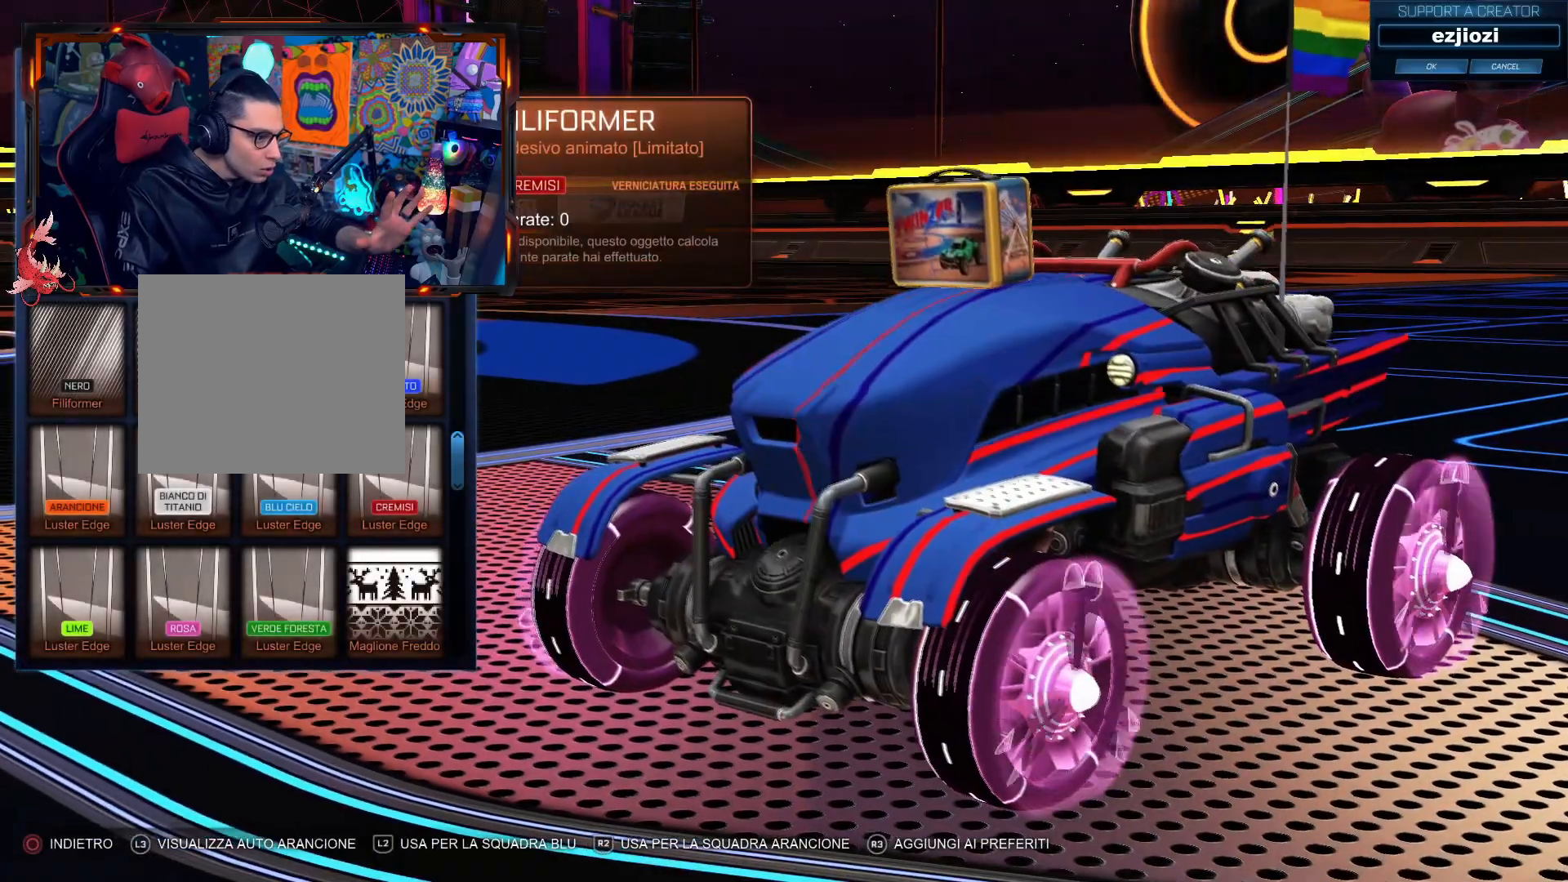
Gameplay with a controller (PlayStation layout); each line is a JSON object with the inputs held at the frame after it. "events" lists button and stick changes between this image and that frame as [ms after this image, input, new state], when the widget could be followed in between. Not read: R3.
{"buttons": [], "left_stick": "center", "right_stick": "center", "events": []}
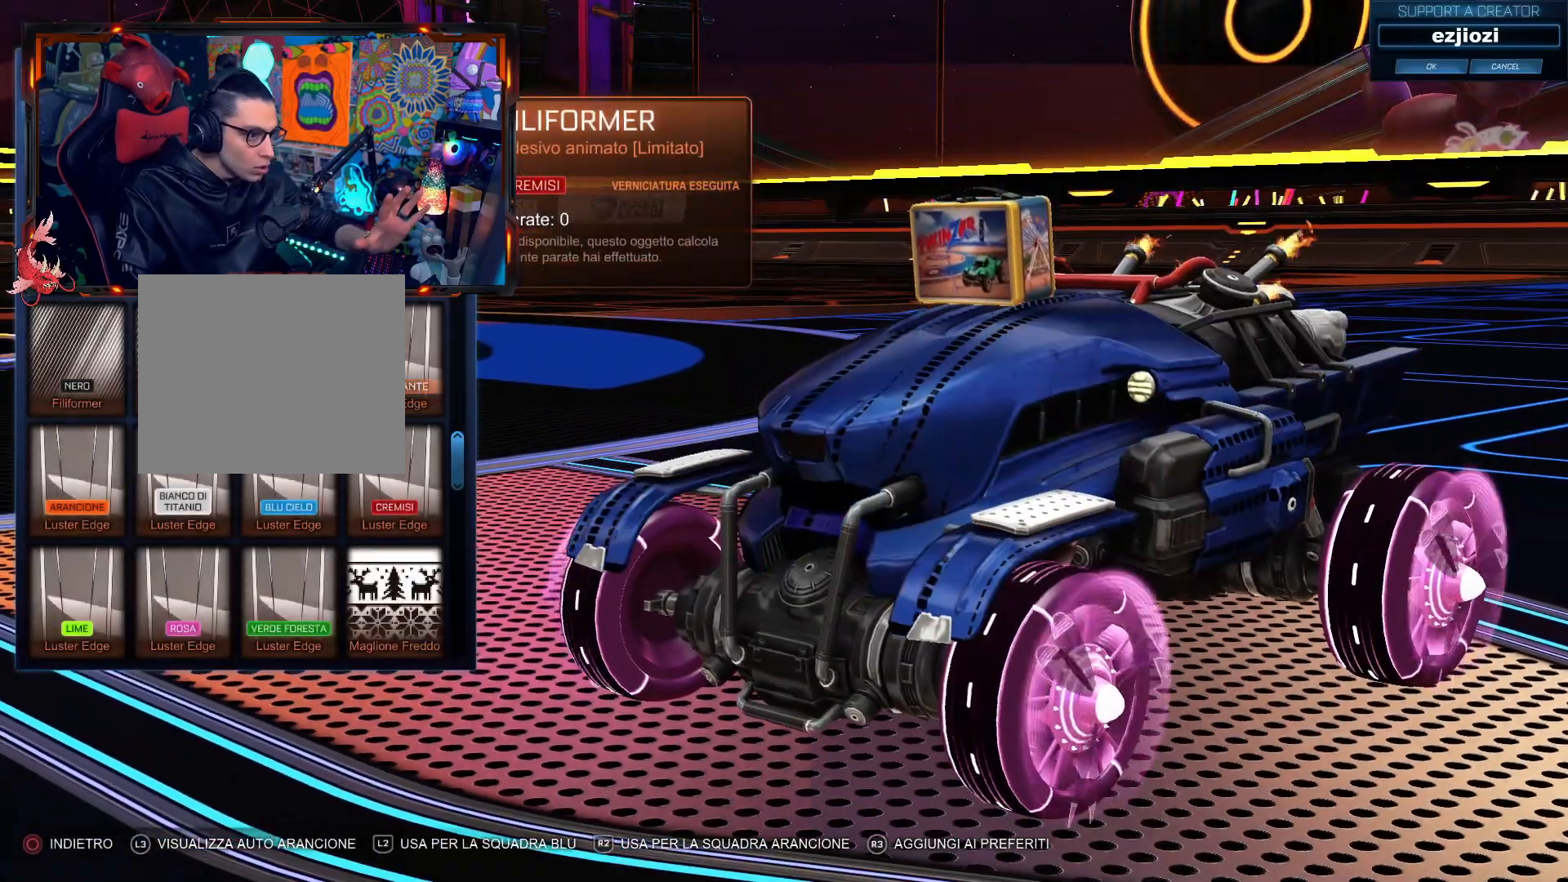
{"buttons": [], "left_stick": "center", "right_stick": "center", "events": []}
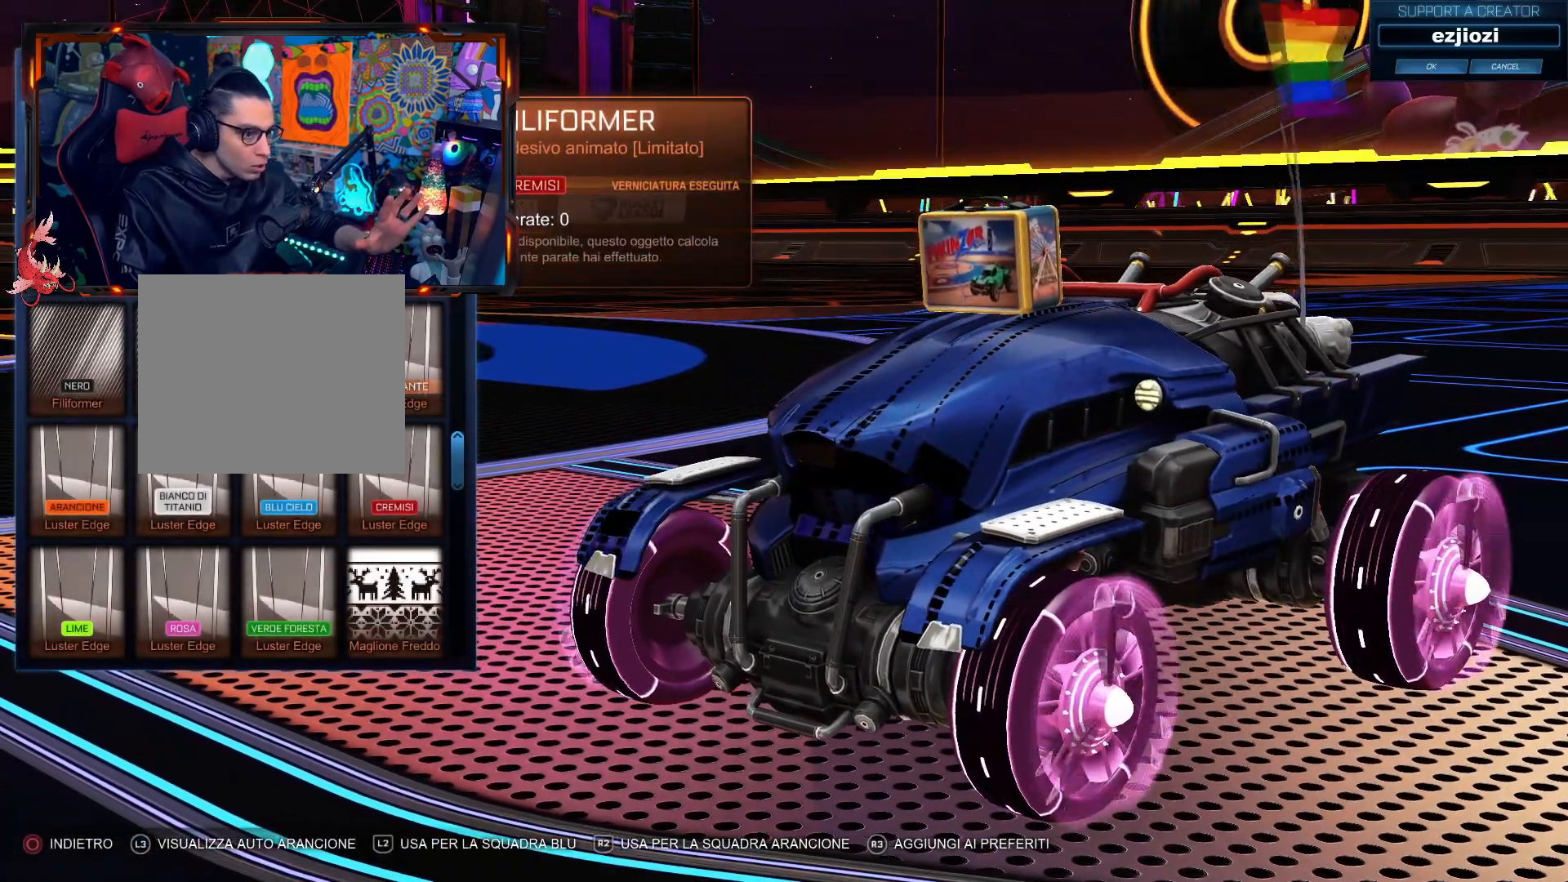
{"buttons": [], "left_stick": "center", "right_stick": "center", "events": []}
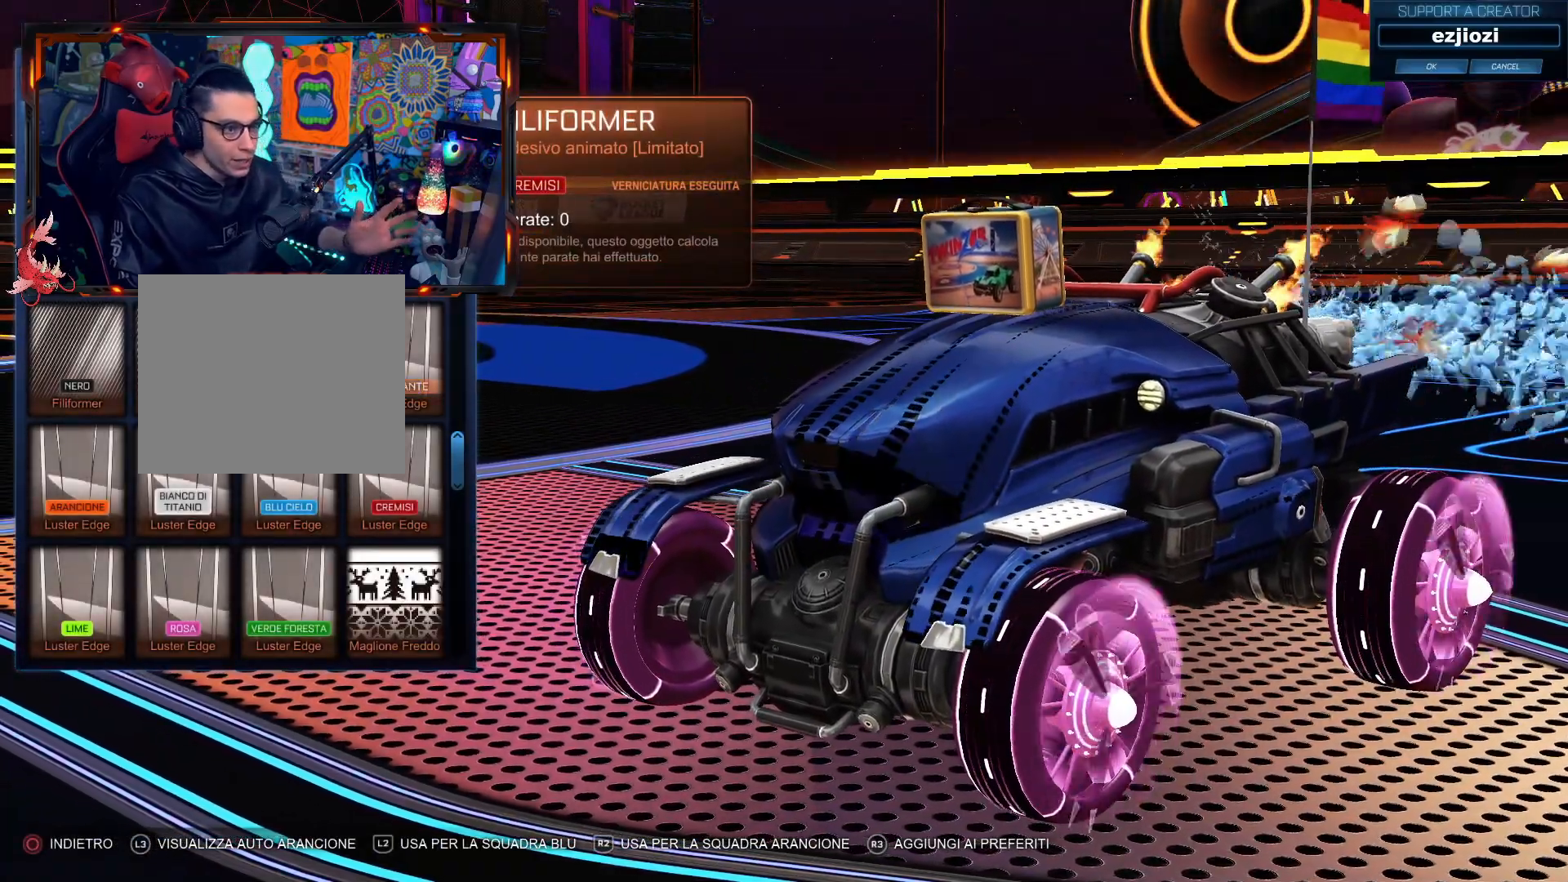
{"buttons": [], "left_stick": "center", "right_stick": "center", "events": []}
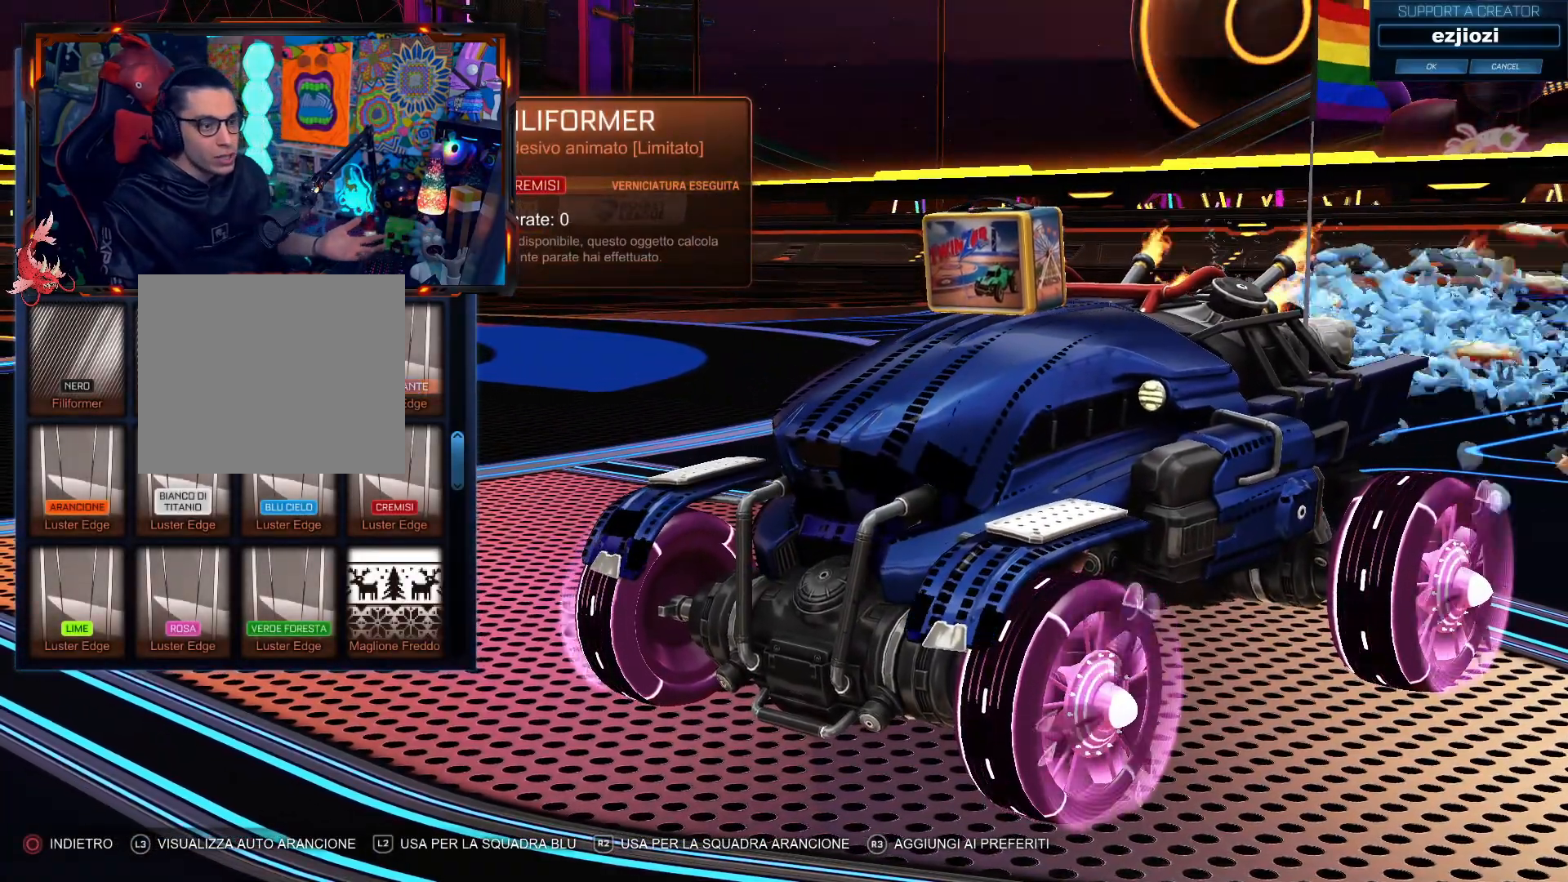
{"buttons": [], "left_stick": "center", "right_stick": "down", "events": [[468, "right_stick", "down"]]}
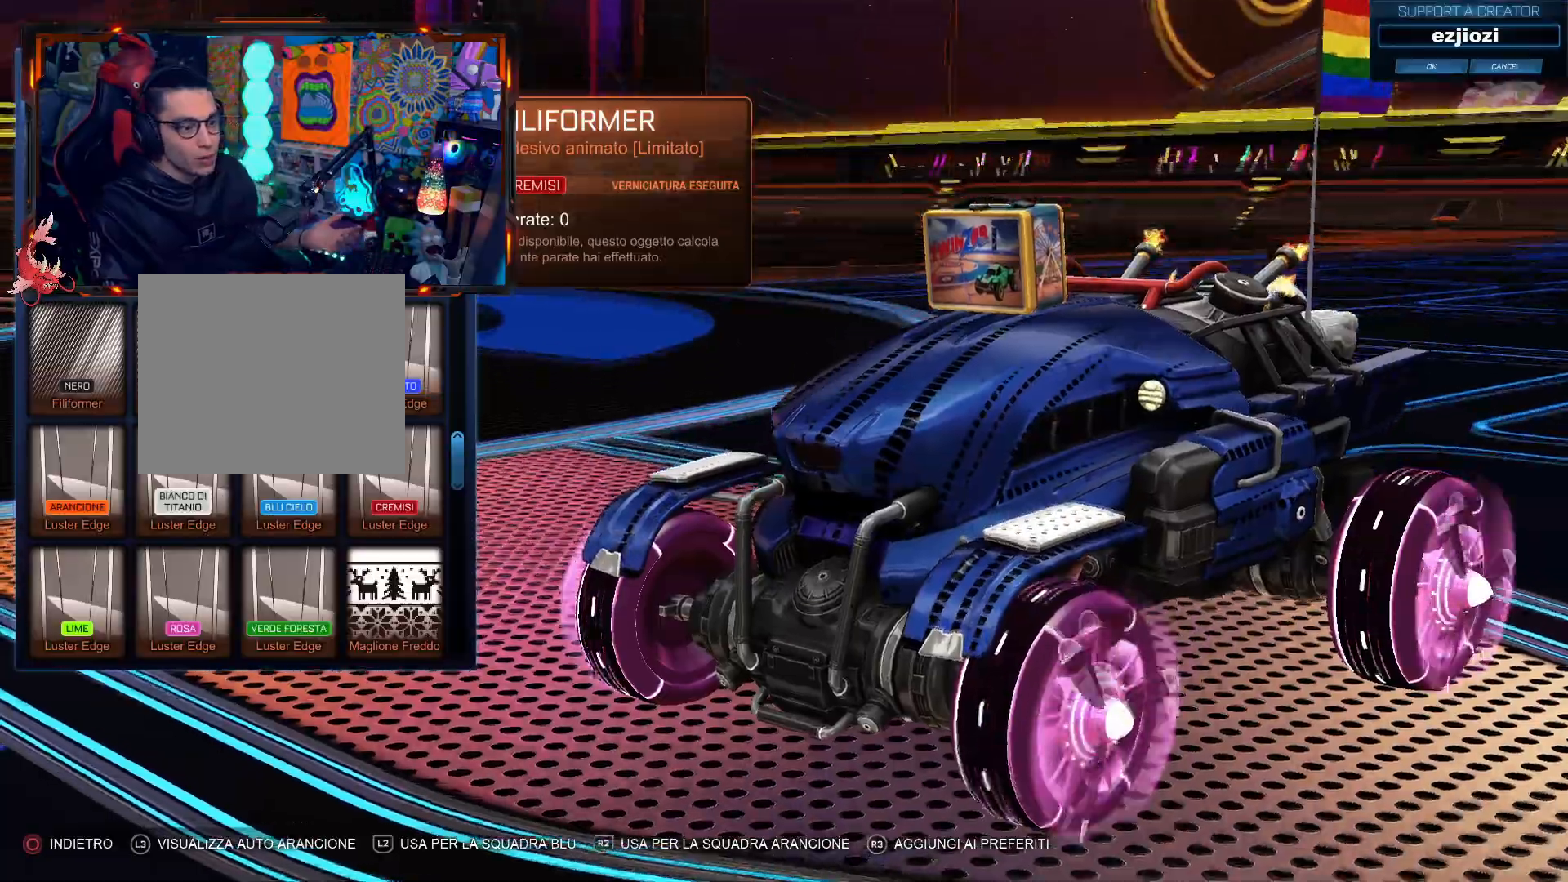
{"buttons": [], "left_stick": "center", "right_stick": "up-left", "events": [[17, "right_stick", "down-left"], [417, "right_stick", "up-left"]]}
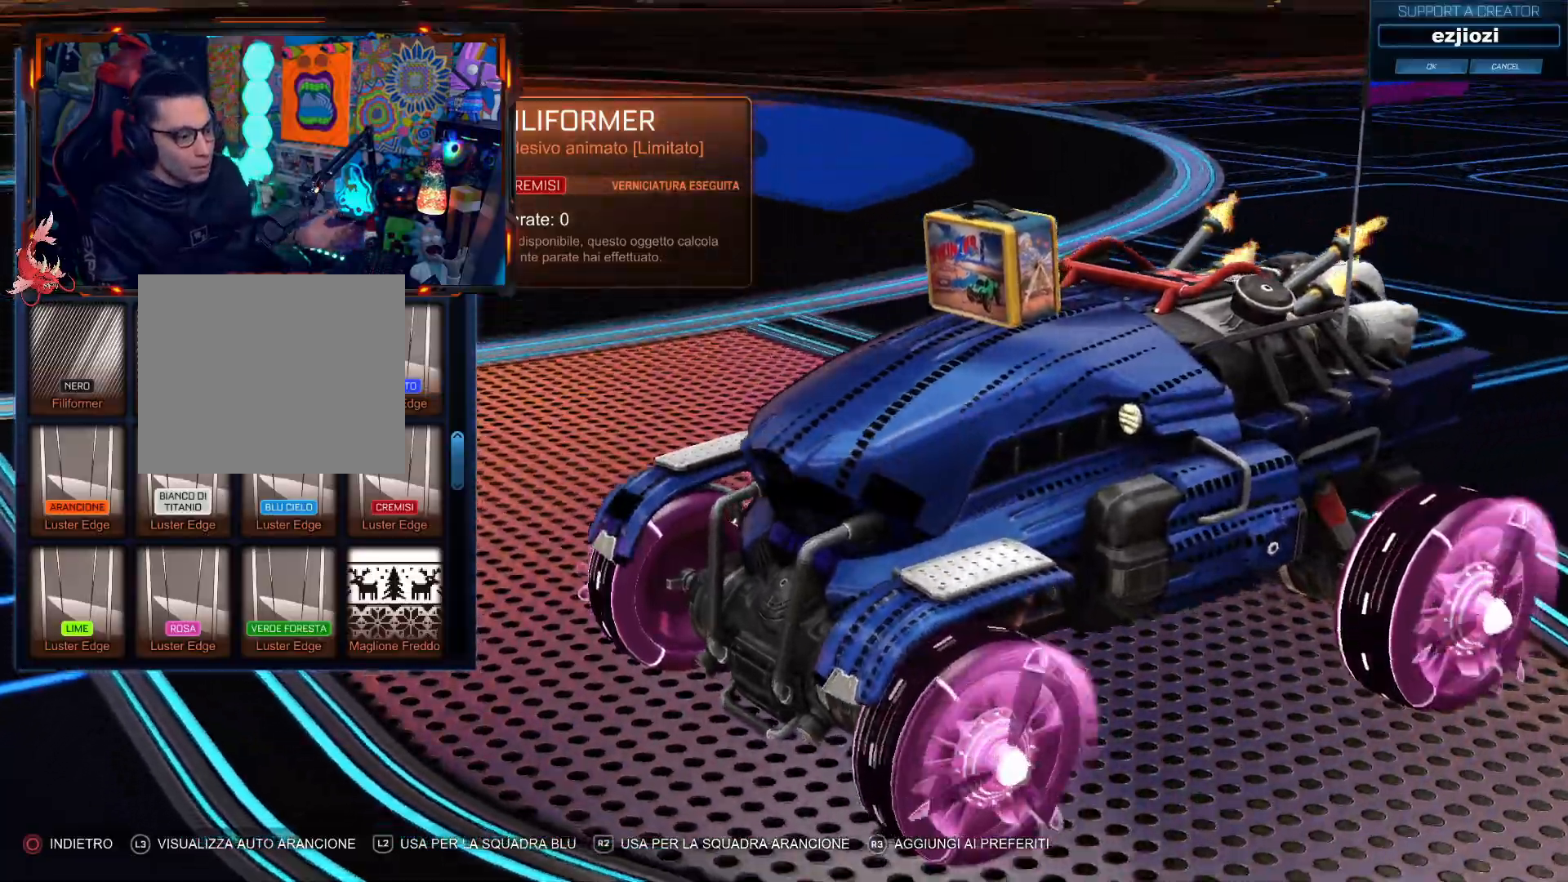
{"buttons": [], "left_stick": "center", "right_stick": "up-left", "events": []}
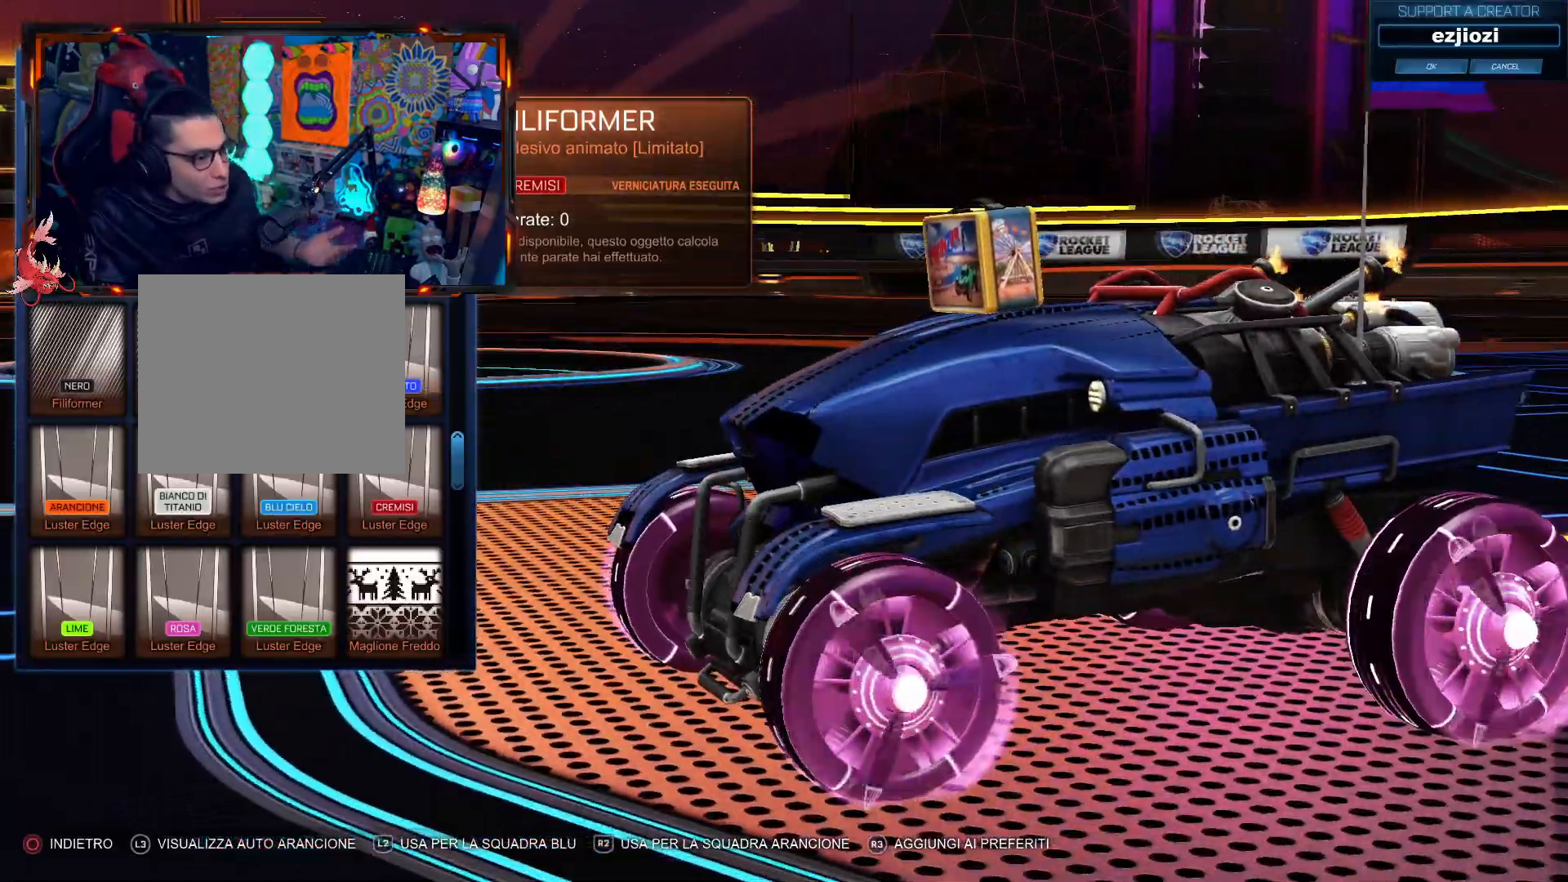
{"buttons": [], "left_stick": "center", "right_stick": "left", "events": [[33, "right_stick", "center"], [250, "right_stick", "left"]]}
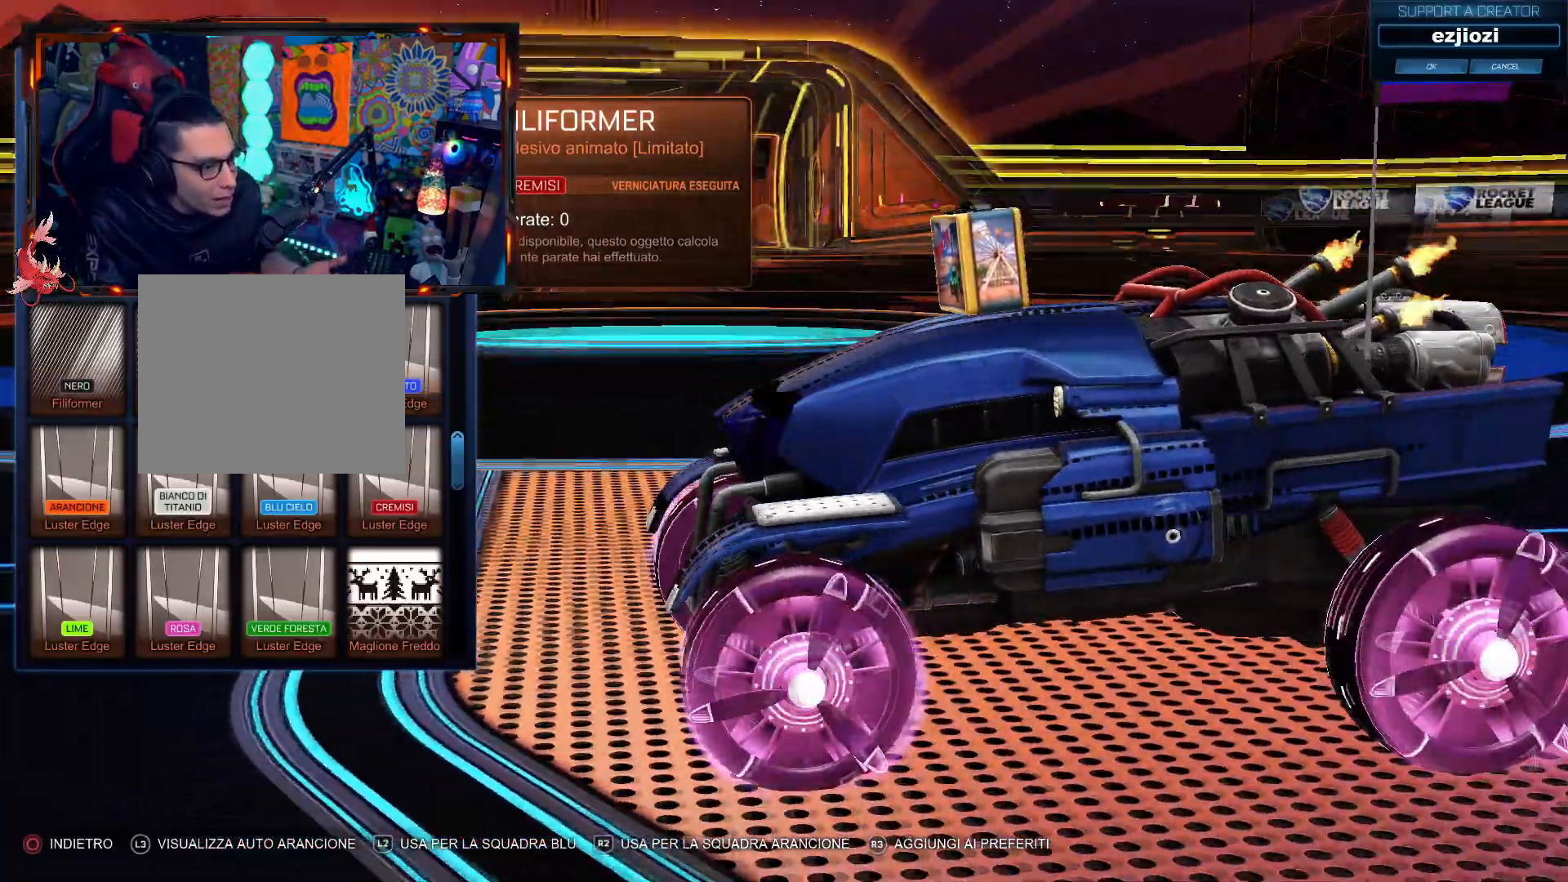
{"buttons": [], "left_stick": "center", "right_stick": "left", "events": []}
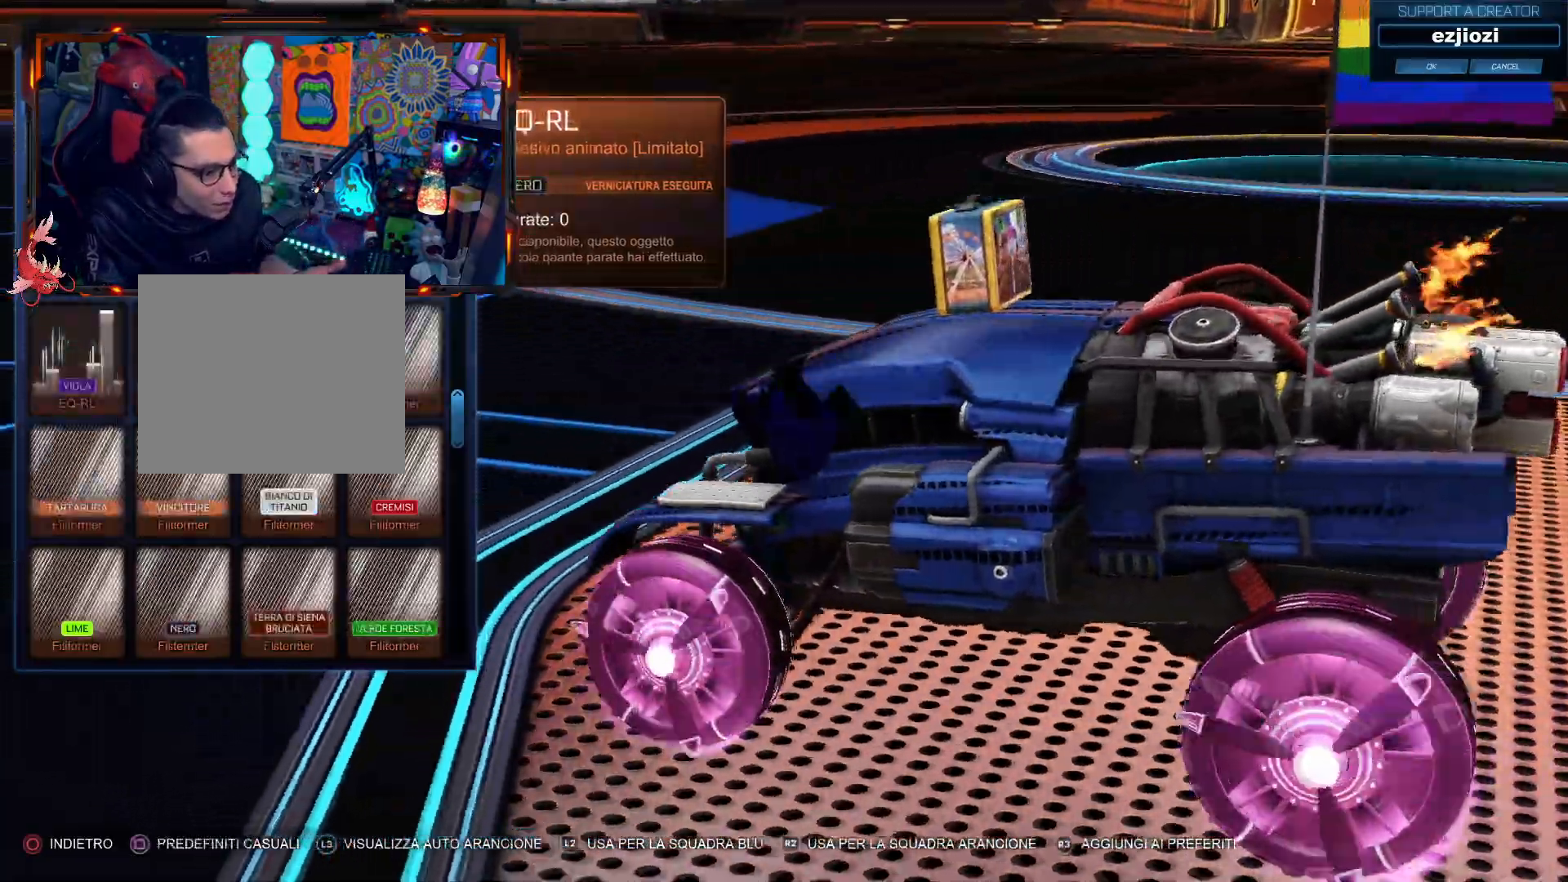
{"buttons": [], "left_stick": "center", "right_stick": "left", "events": []}
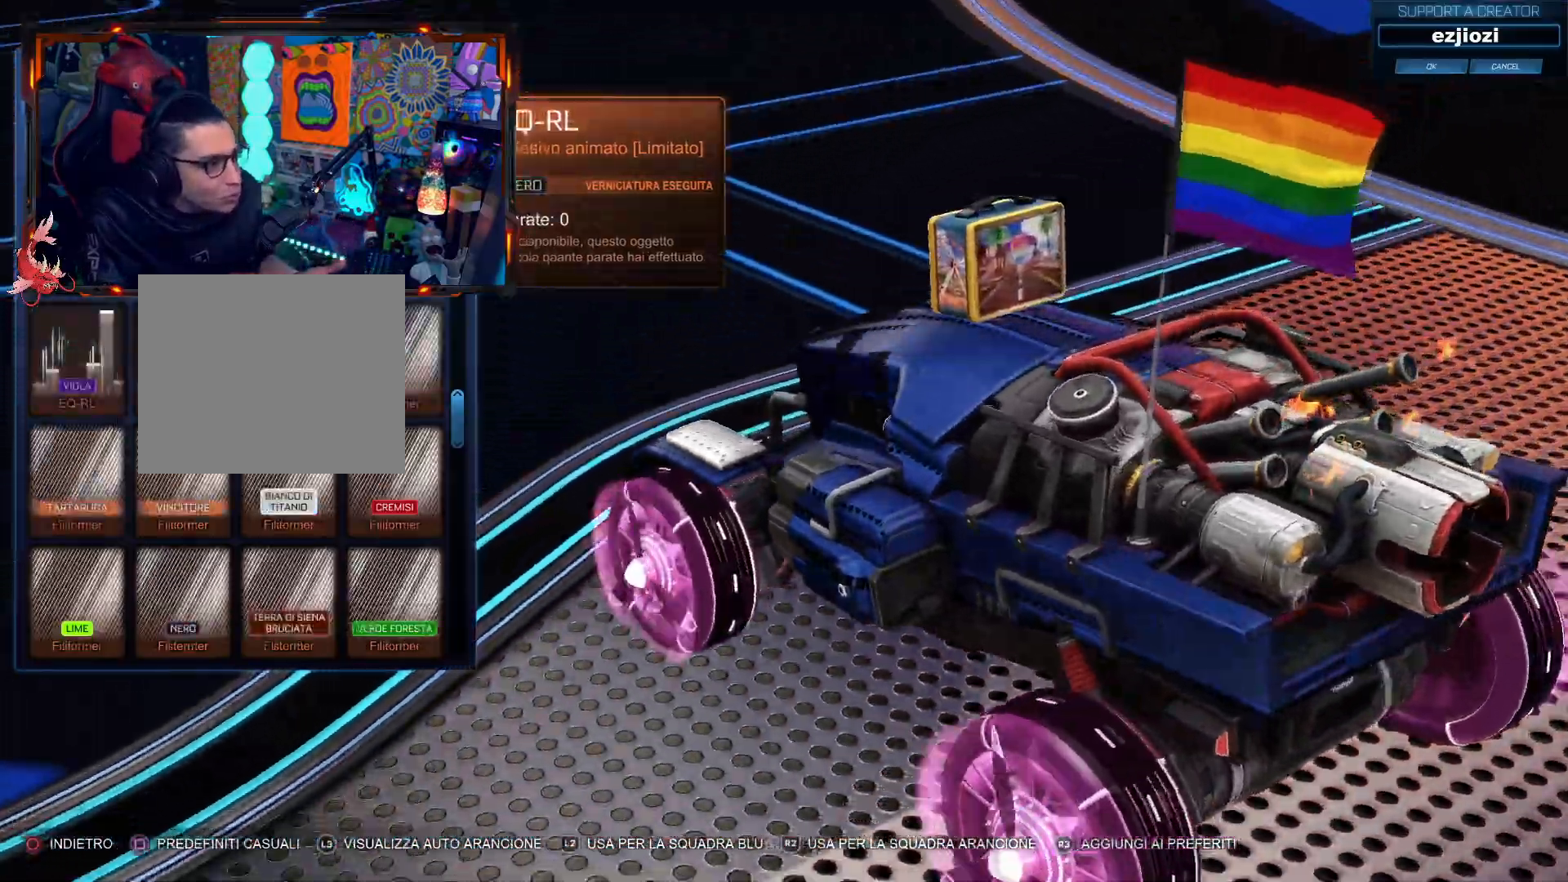
{"buttons": [], "left_stick": "center", "right_stick": "left", "events": []}
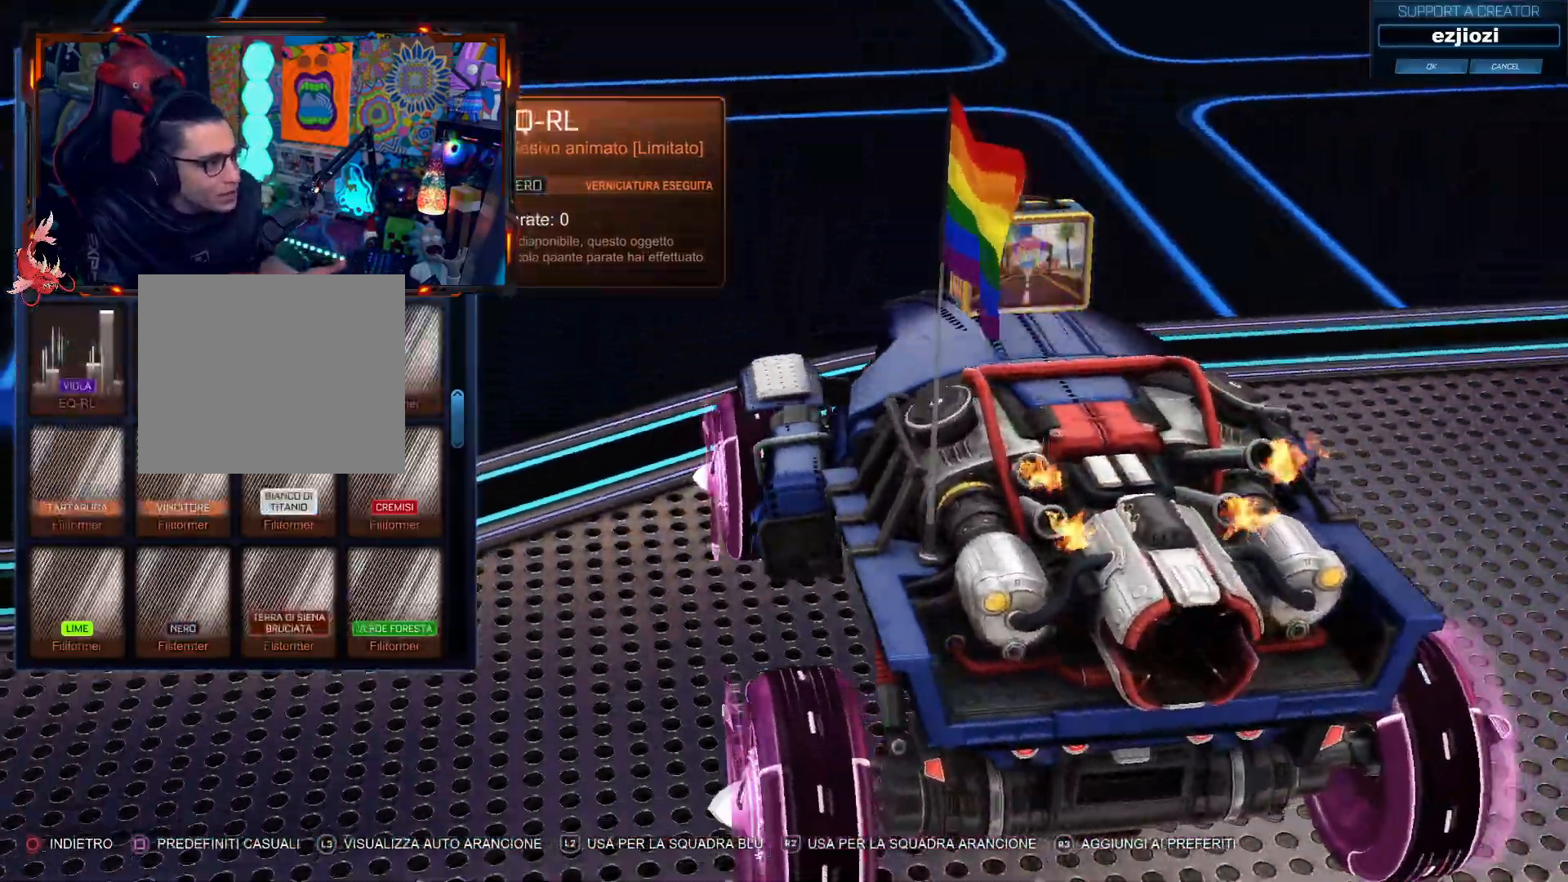
{"buttons": [], "left_stick": "center", "right_stick": "left", "events": []}
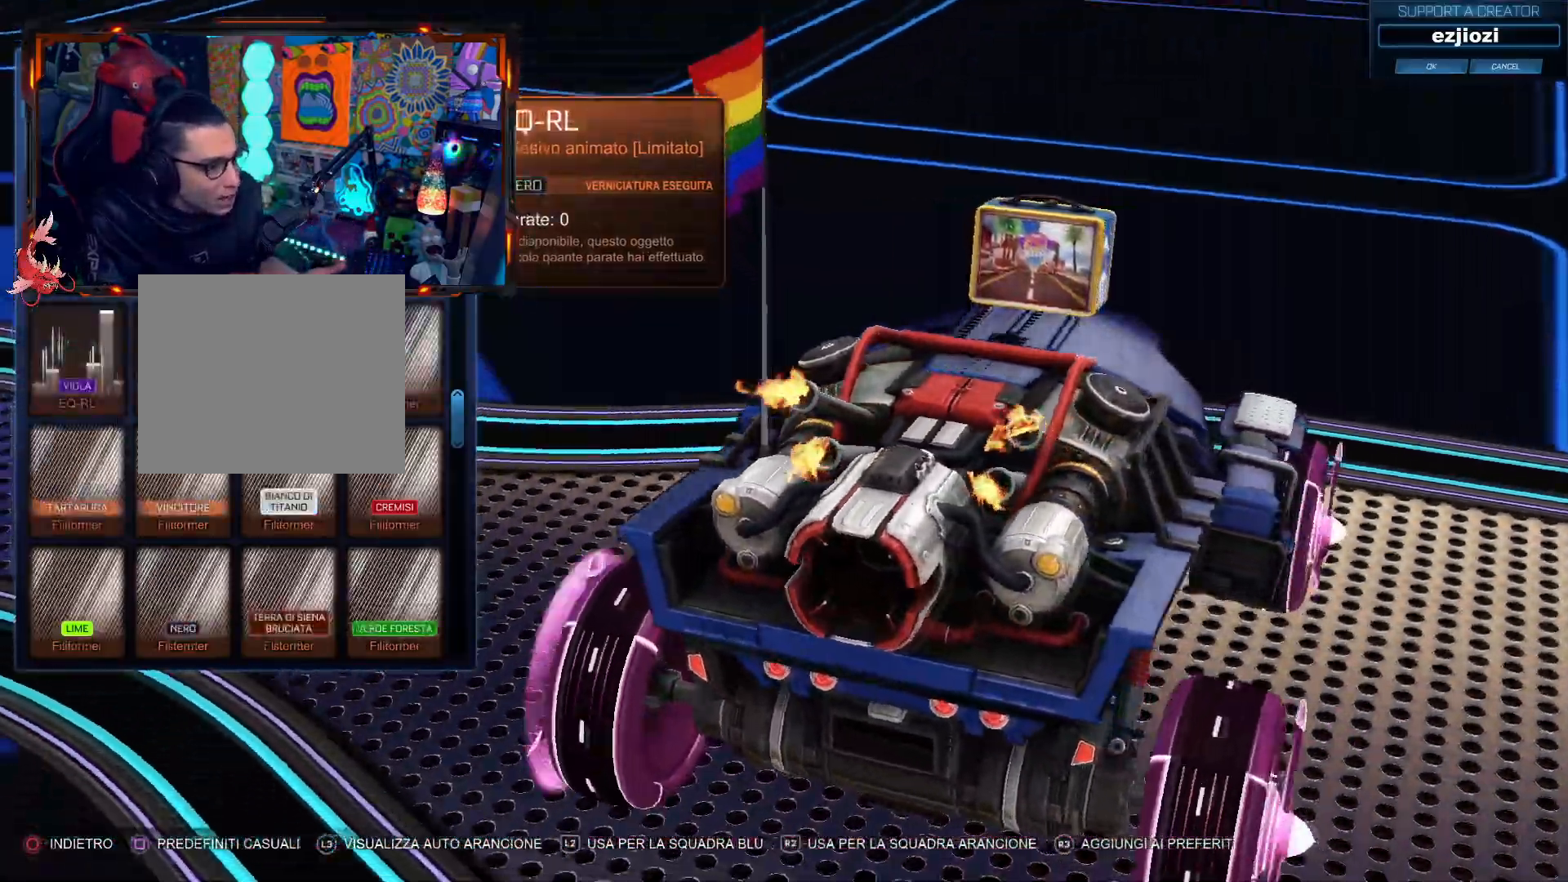
{"buttons": [], "left_stick": "center", "right_stick": "left", "events": []}
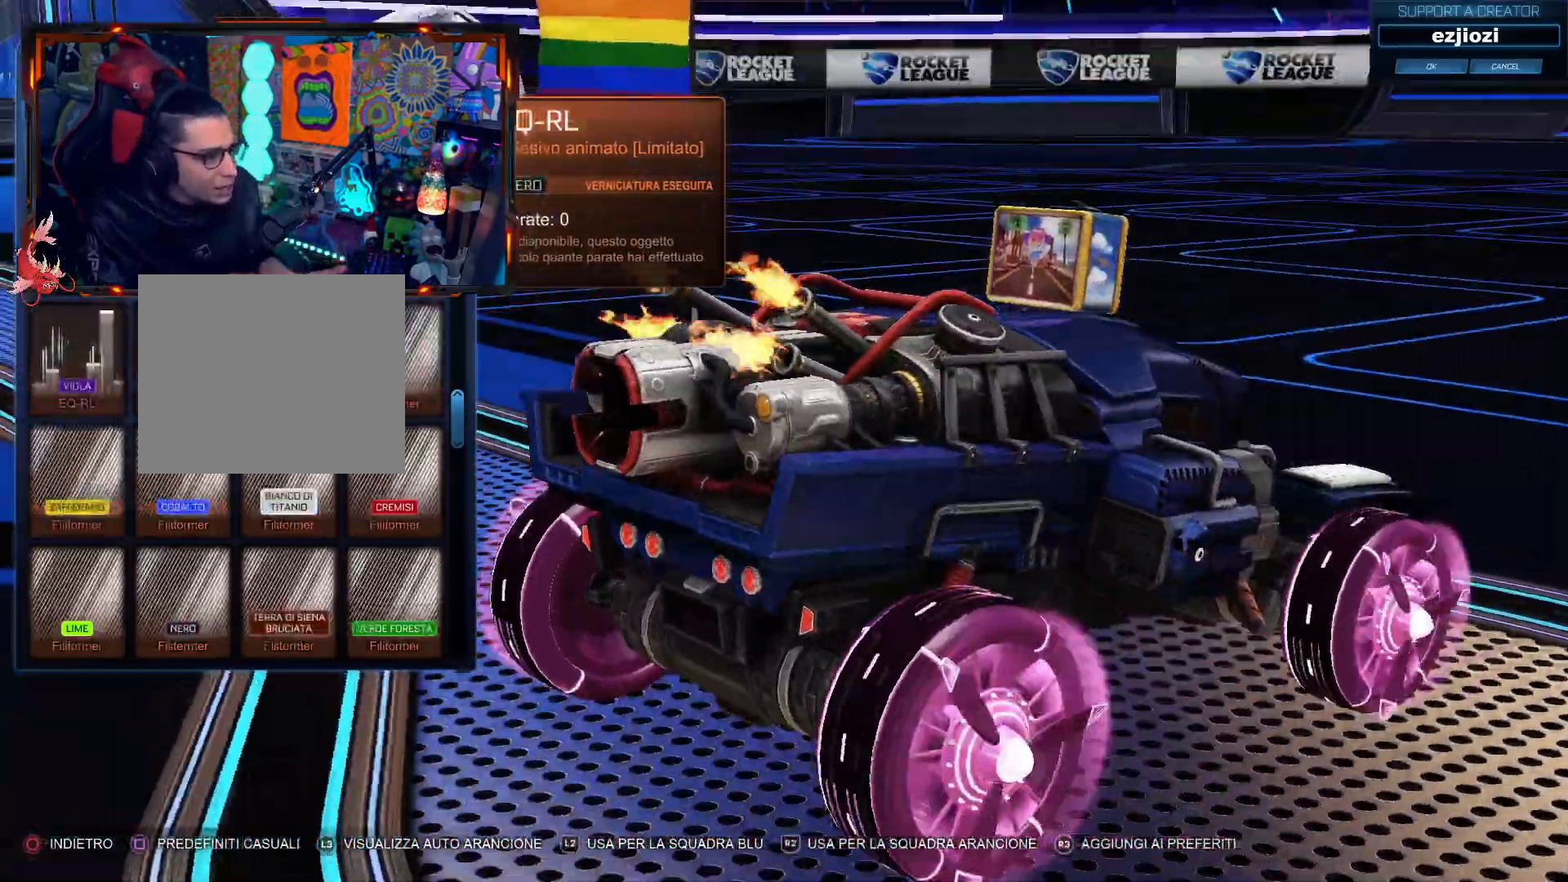
{"buttons": [], "left_stick": "center", "right_stick": "left", "events": []}
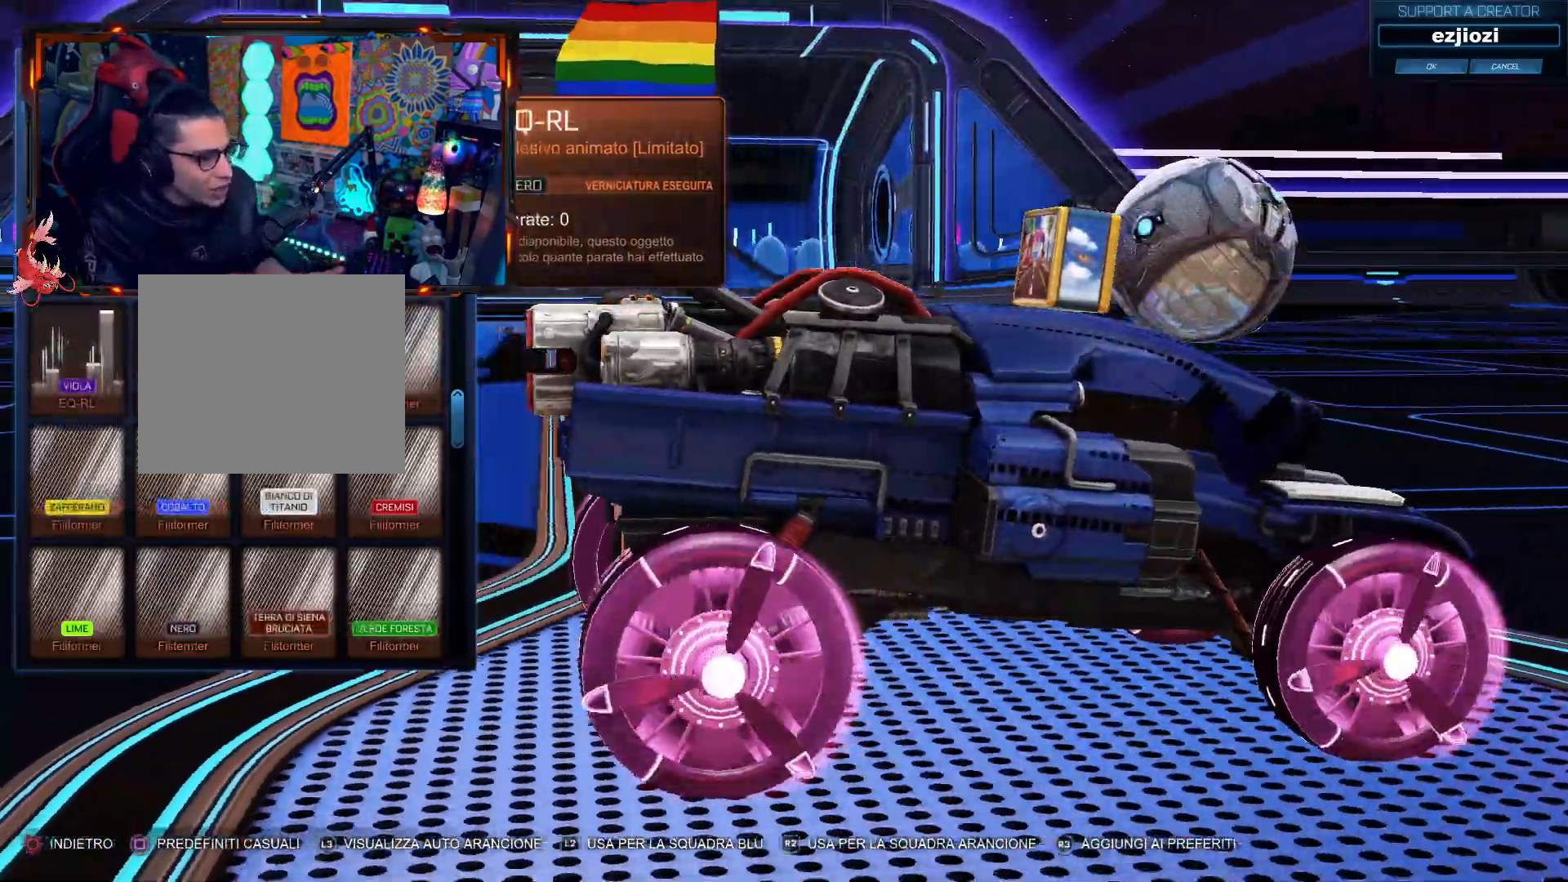
{"buttons": [], "left_stick": "center", "right_stick": "left", "events": []}
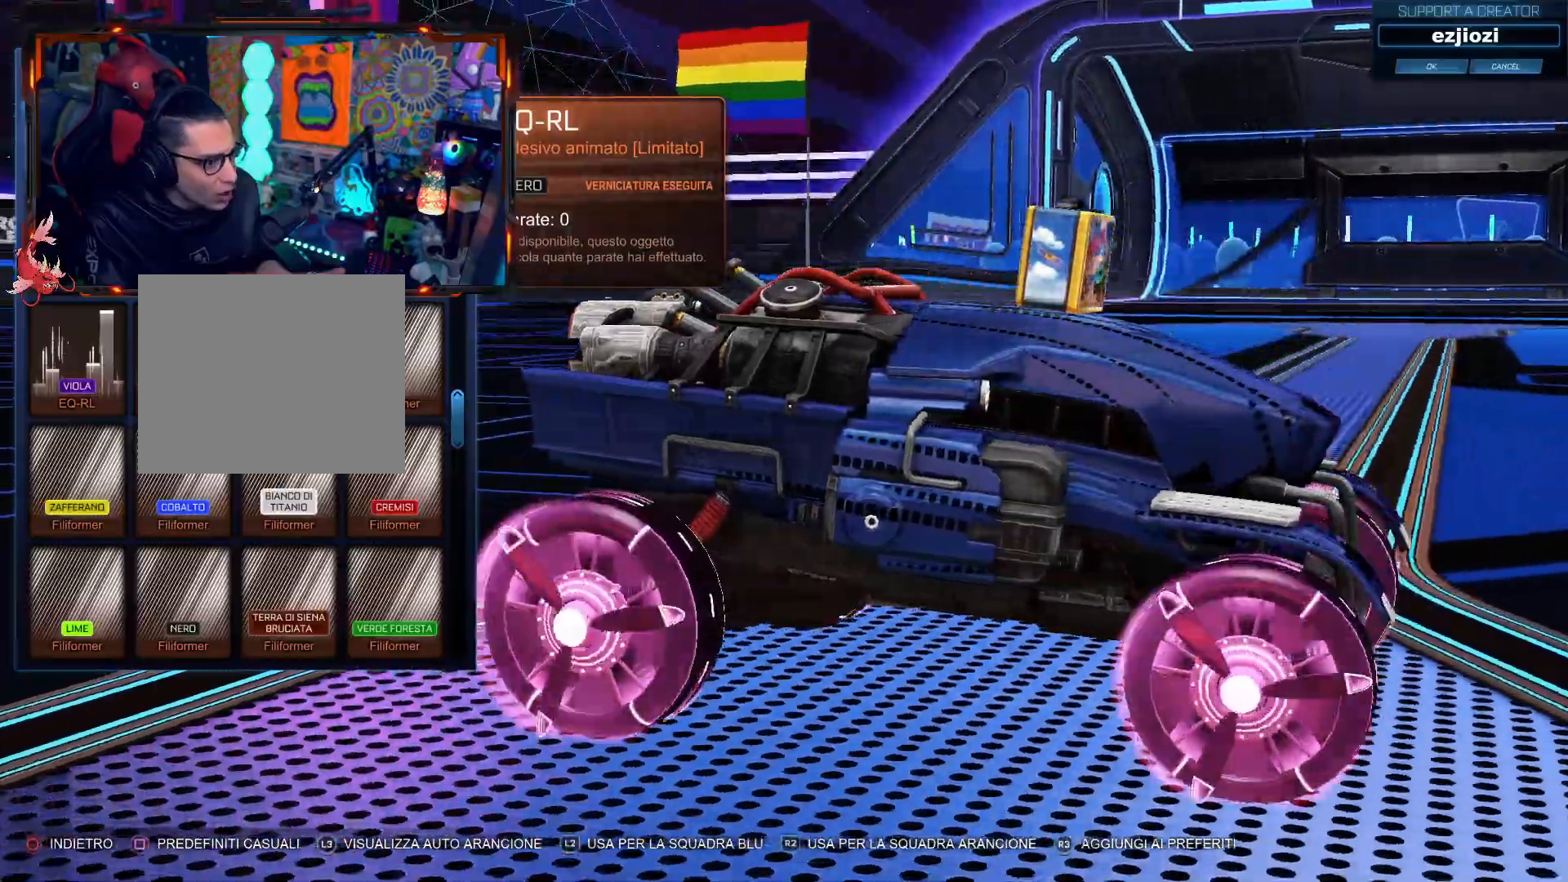
{"buttons": [], "left_stick": "center", "right_stick": "left", "events": []}
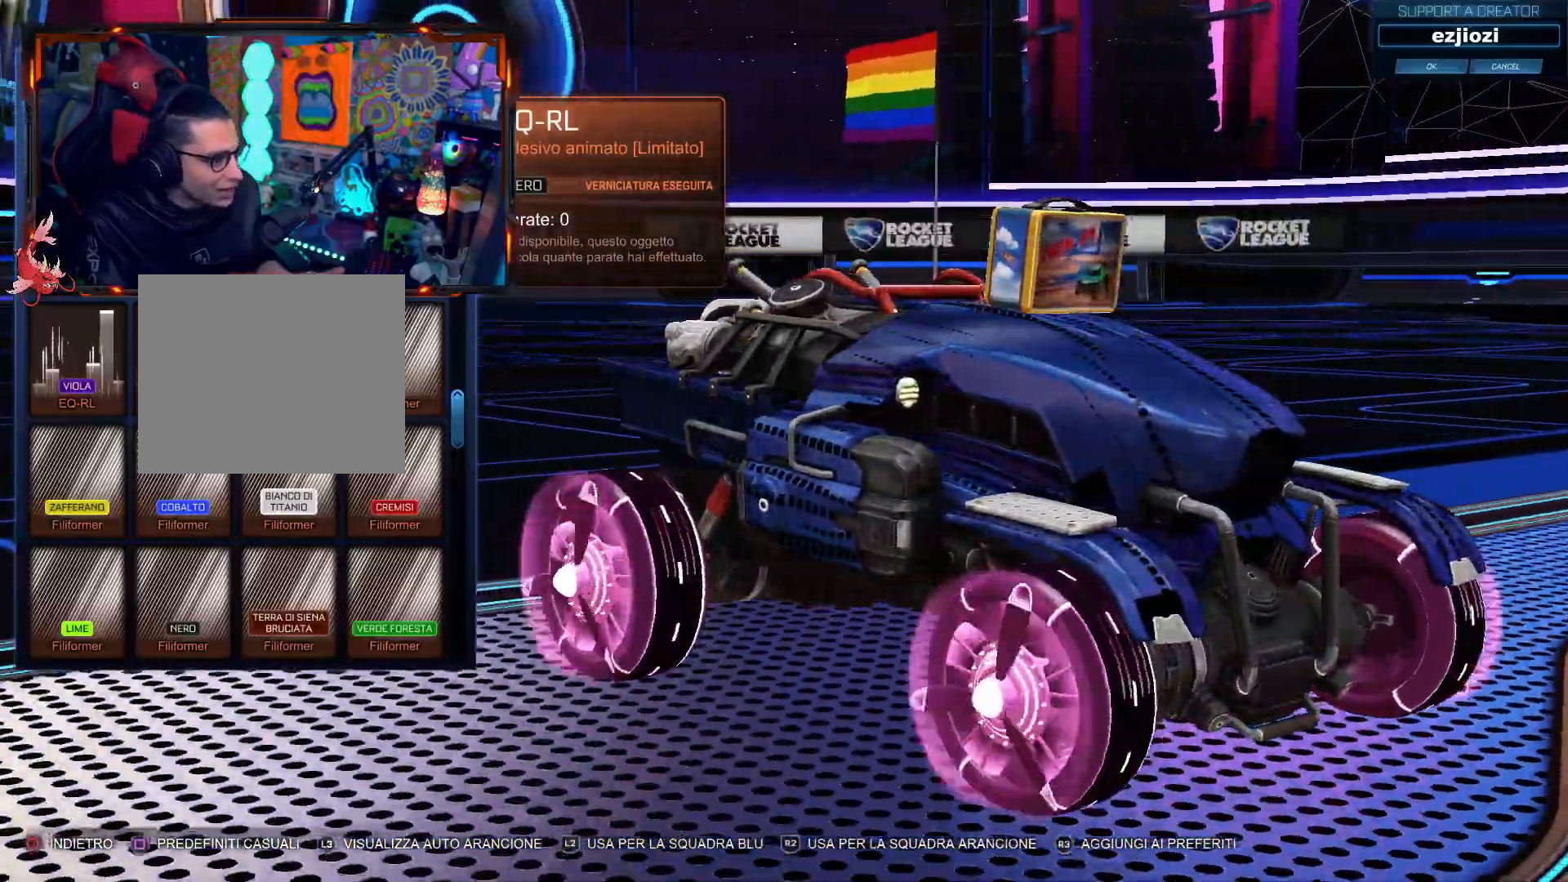
{"buttons": [], "left_stick": "center", "right_stick": "left", "events": []}
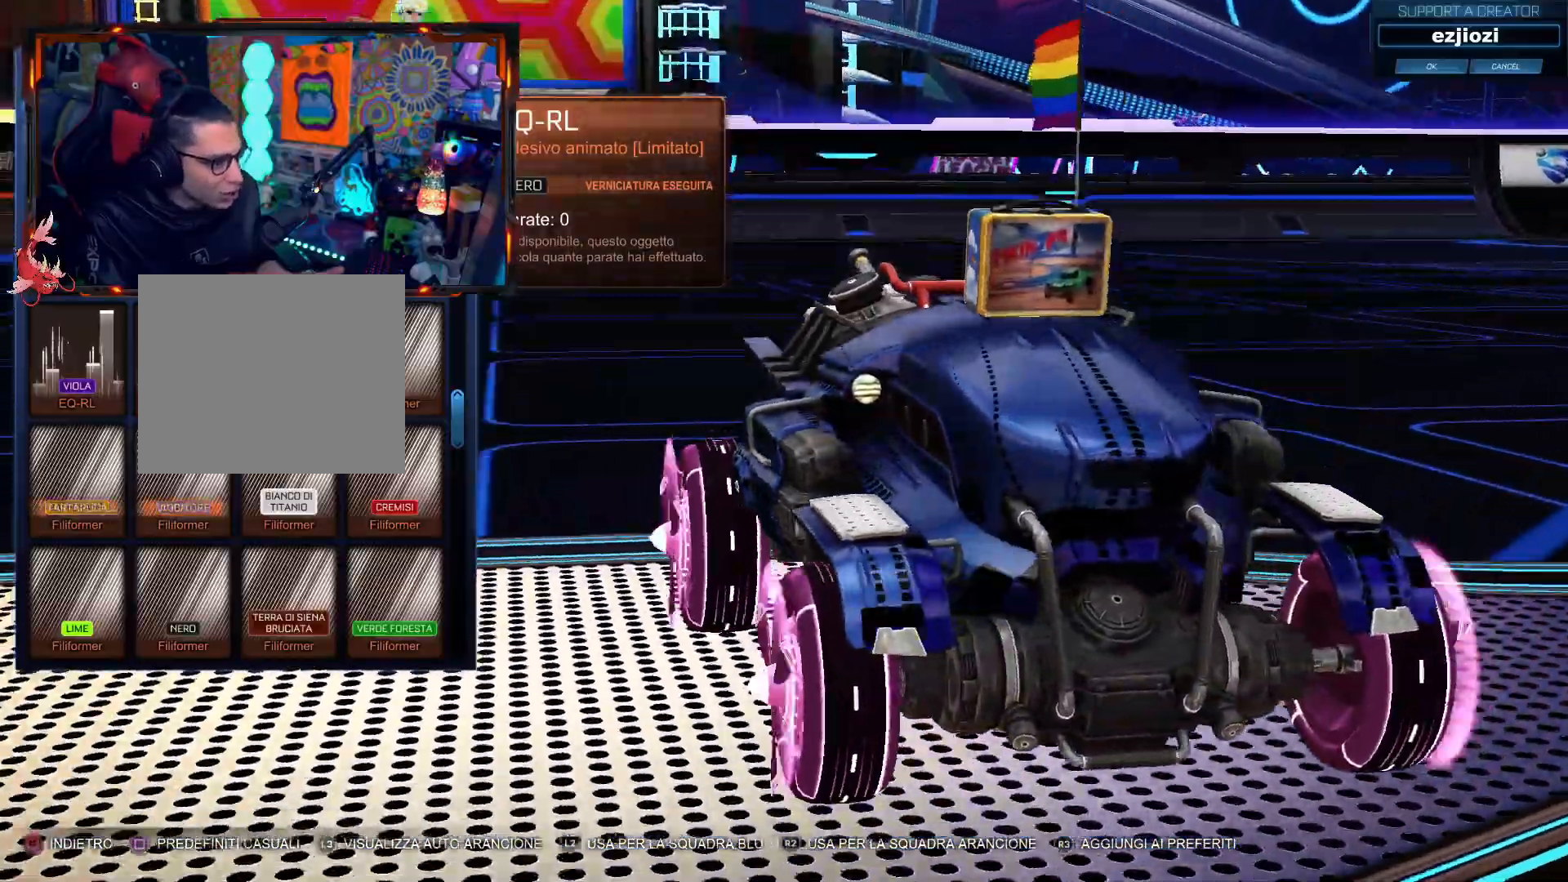
{"buttons": [], "left_stick": "center", "right_stick": "left", "events": []}
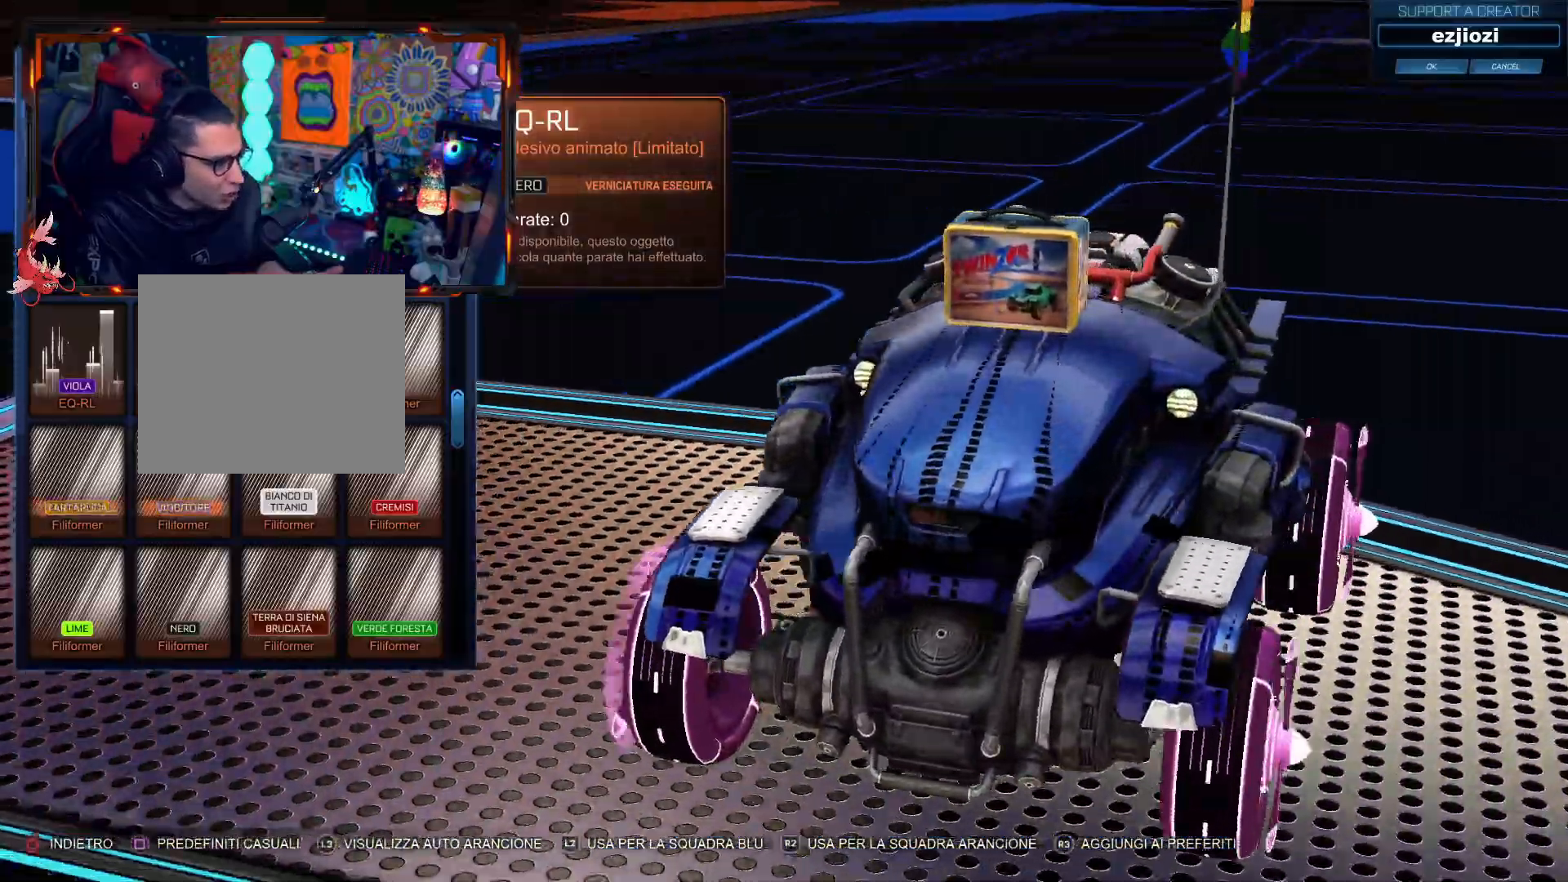
{"buttons": [], "left_stick": "center", "right_stick": "down-left", "events": [[116, "right_stick", "down-left"]]}
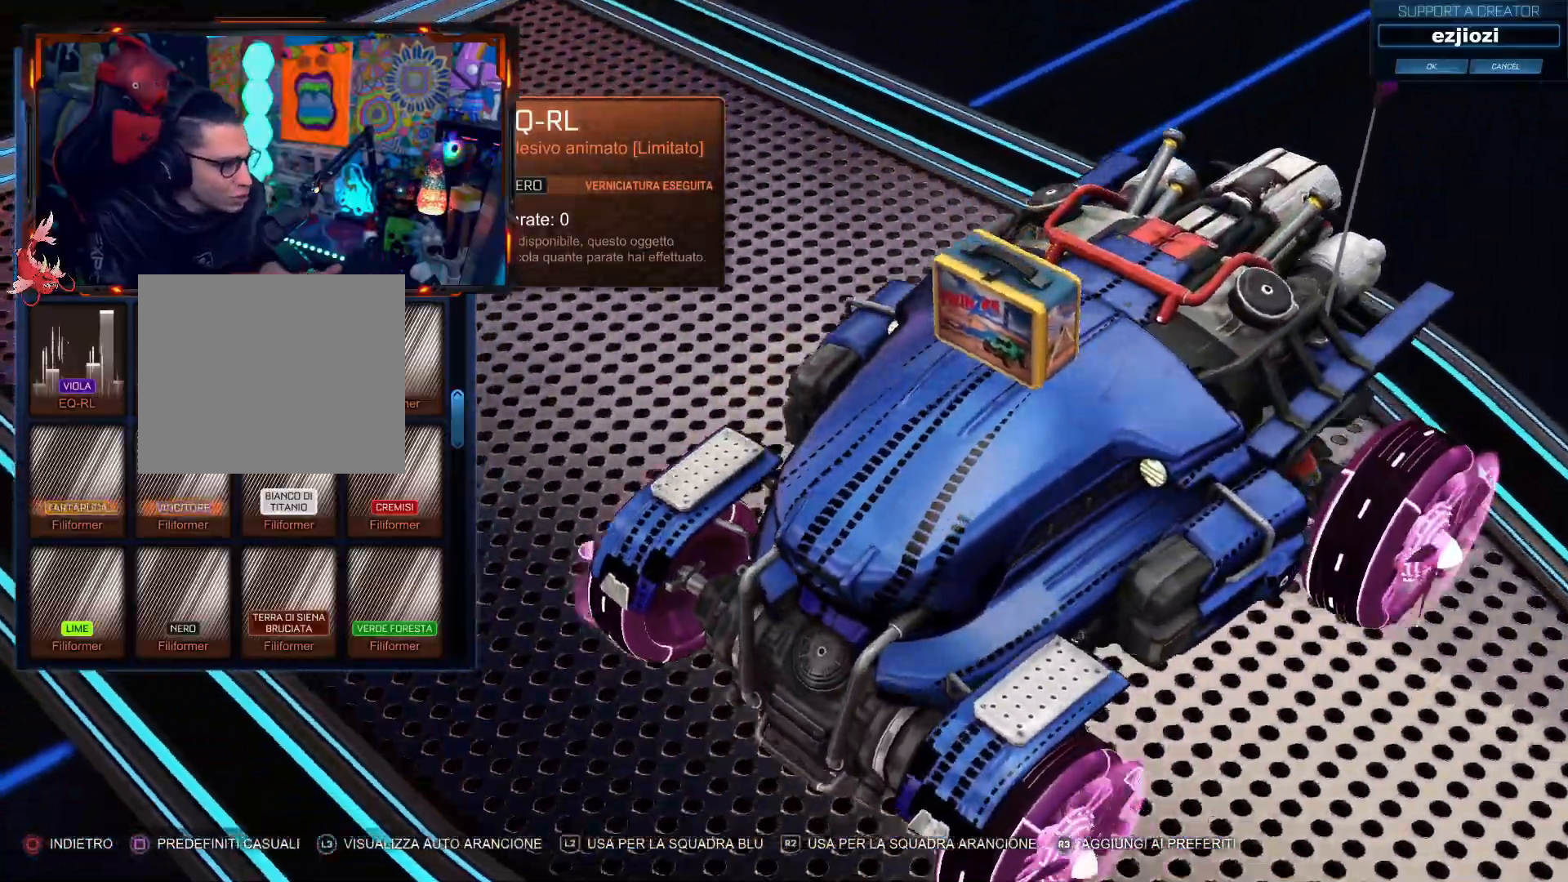
{"buttons": [], "left_stick": "center", "right_stick": "left", "events": [[184, "right_stick", "left"]]}
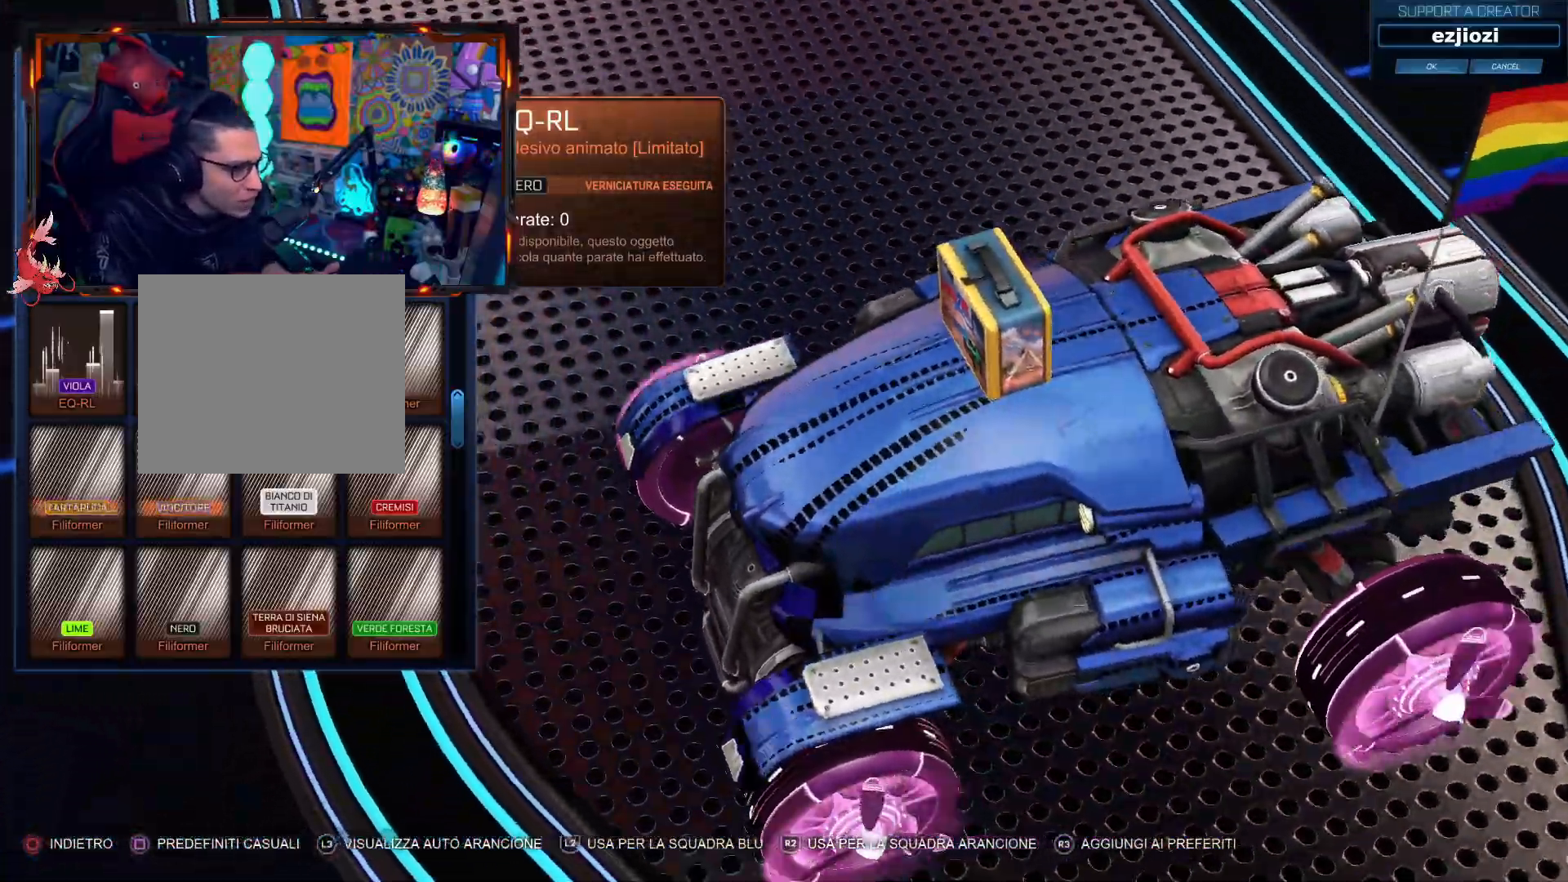
{"buttons": ["CIRCLE"], "left_stick": "center", "right_stick": "center", "events": [[167, "right_stick", "up-left"], [333, "right_stick", "center"], [450, "CIRCLE", "down"]]}
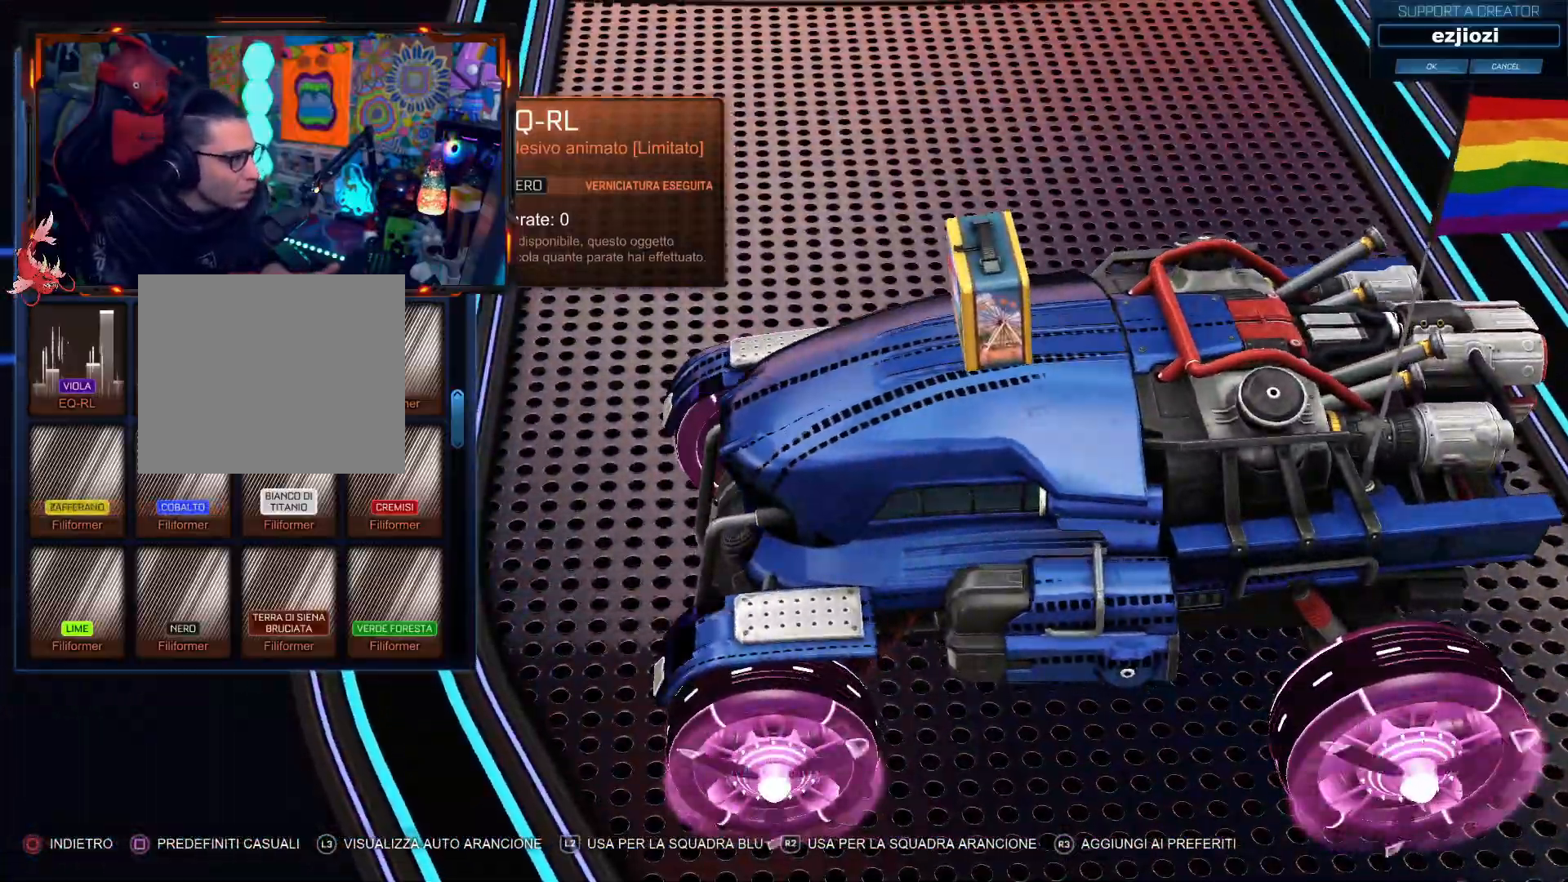
{"buttons": [], "left_stick": "center", "right_stick": "center", "events": [[84, "CIRCLE", "up"]]}
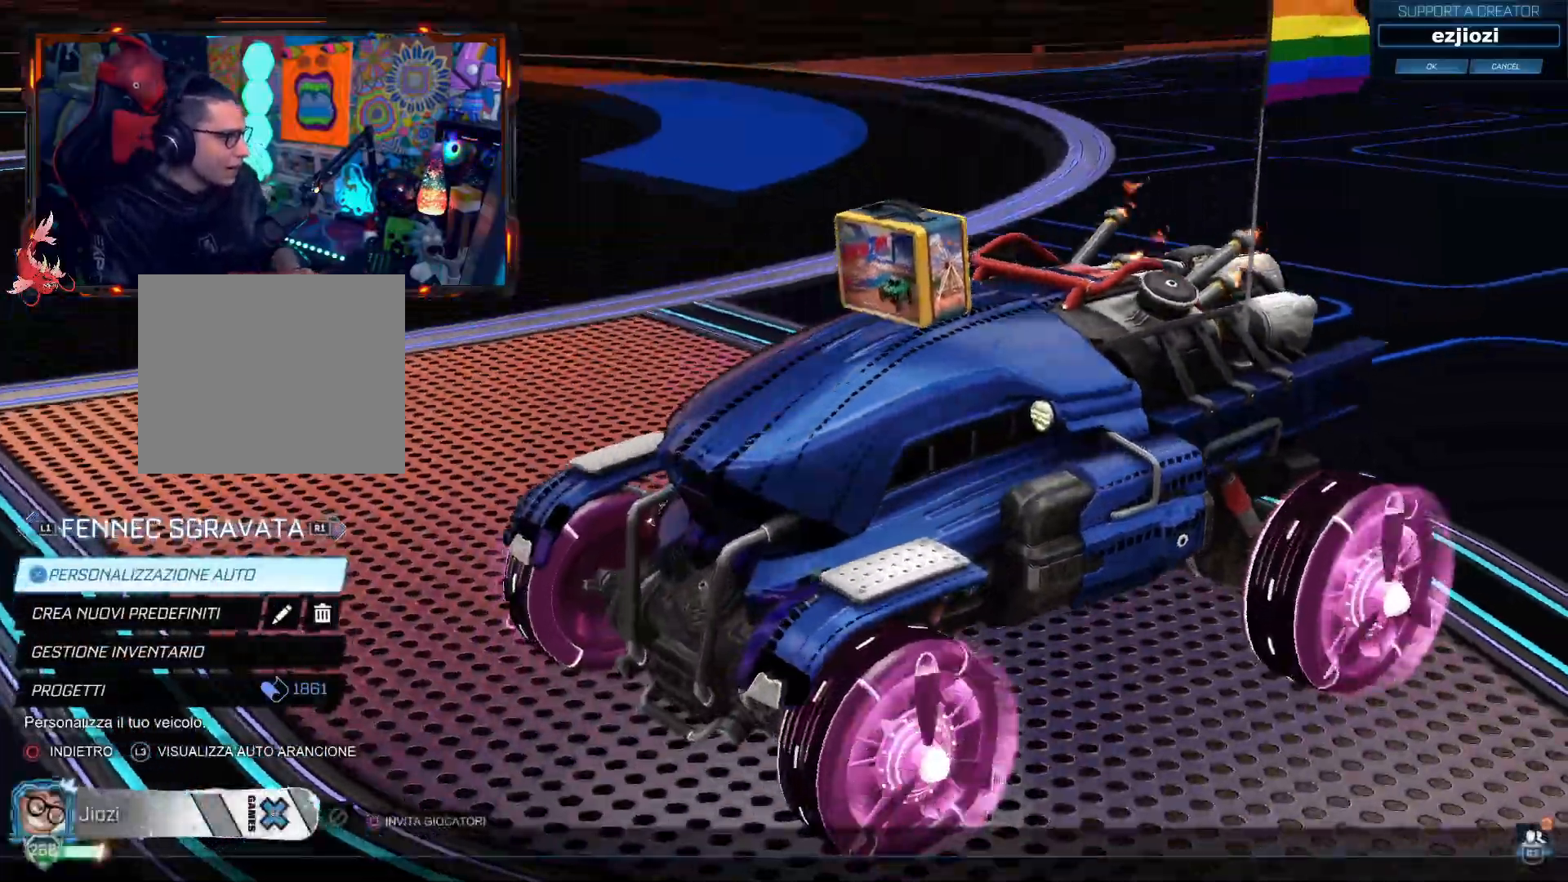
{"buttons": [], "left_stick": "center", "right_stick": "center", "events": [[200, "CIRCLE", "down"], [300, "CIRCLE", "up"]]}
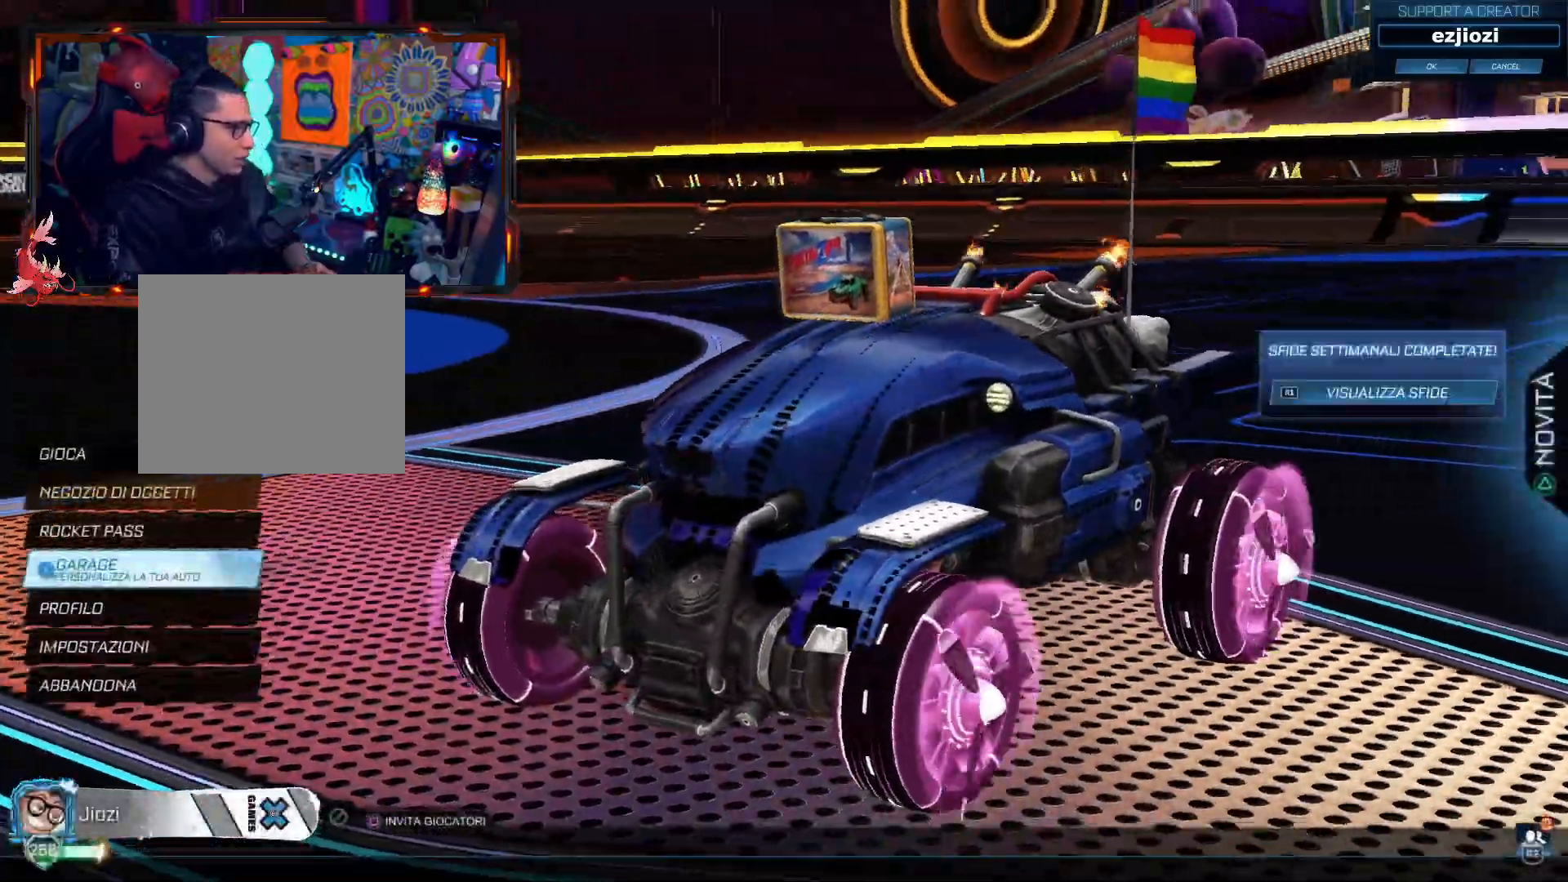
{"buttons": [], "left_stick": "center", "right_stick": "center", "events": [[167, "DPAD_UP", "down"], [267, "DPAD_UP", "up"], [367, "DPAD_UP", "down"], [451, "DPAD_UP", "up"]]}
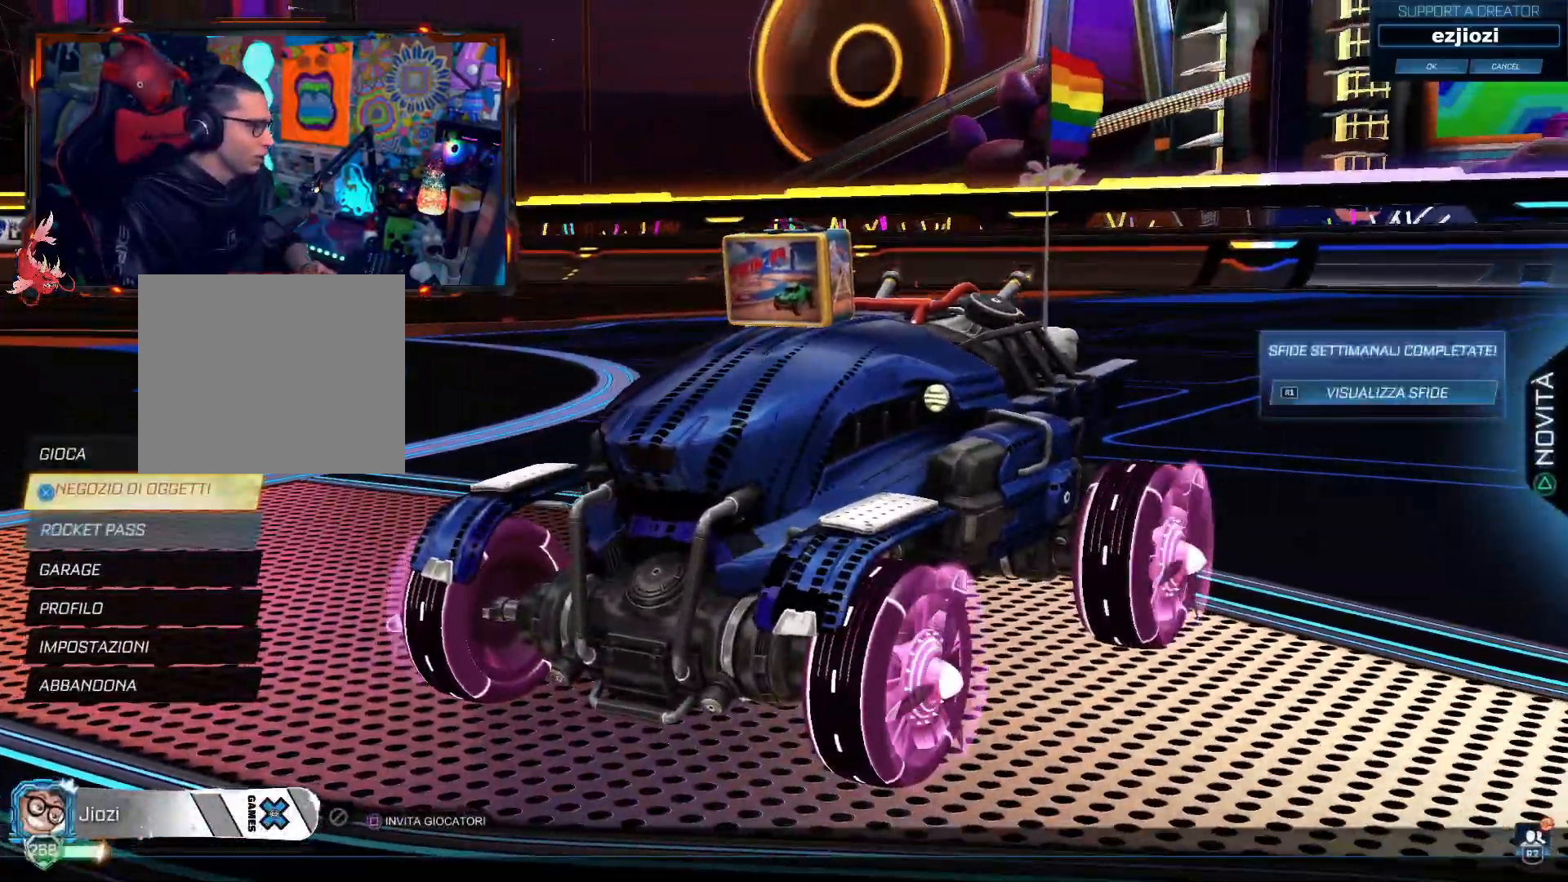
{"buttons": [], "left_stick": "center", "right_stick": "center", "events": [[16, "DPAD_UP", "down"], [66, "DPAD_UP", "up"], [200, "CROSS", "down"], [267, "CROSS", "up"]]}
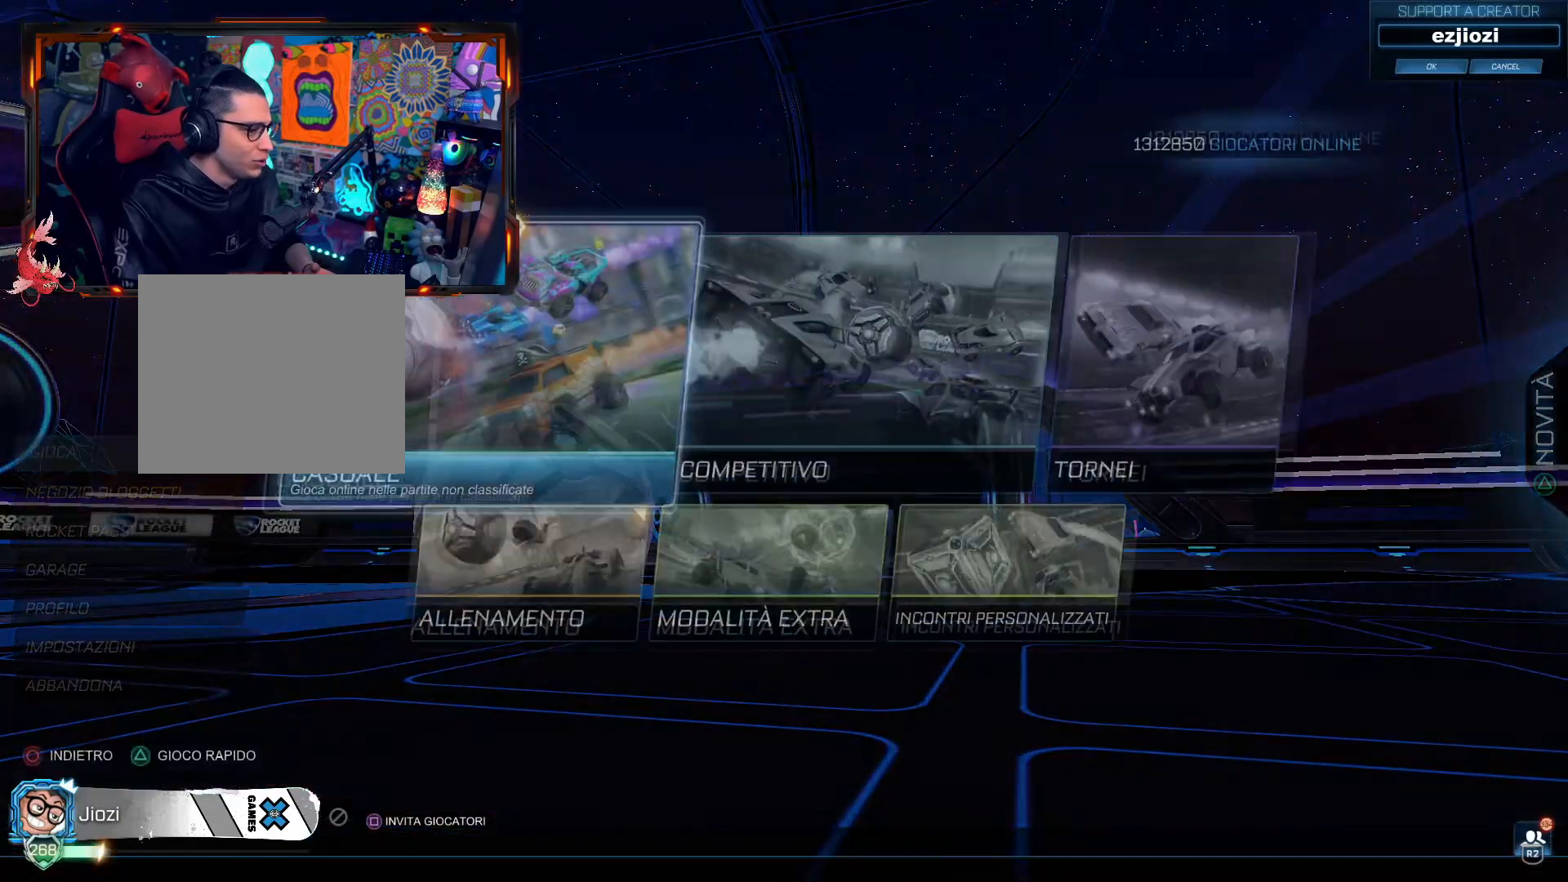
{"buttons": [], "left_stick": "center", "right_stick": "center", "events": []}
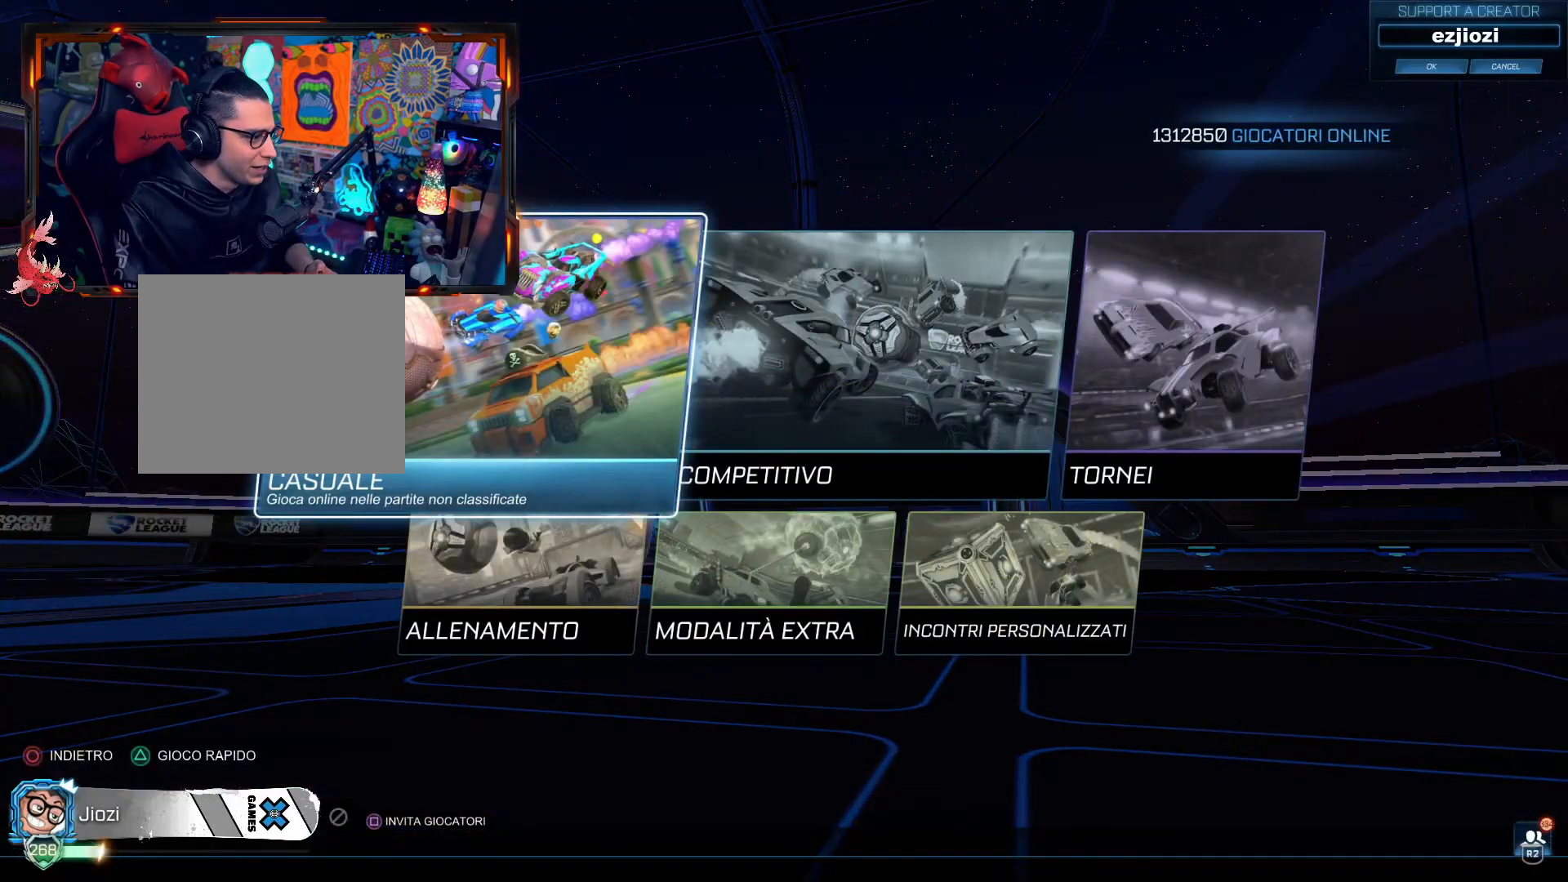
{"buttons": ["CROSS"], "left_stick": "center", "right_stick": "center", "events": [[100, "CROSS", "down"], [183, "CROSS", "up"], [467, "CROSS", "down"]]}
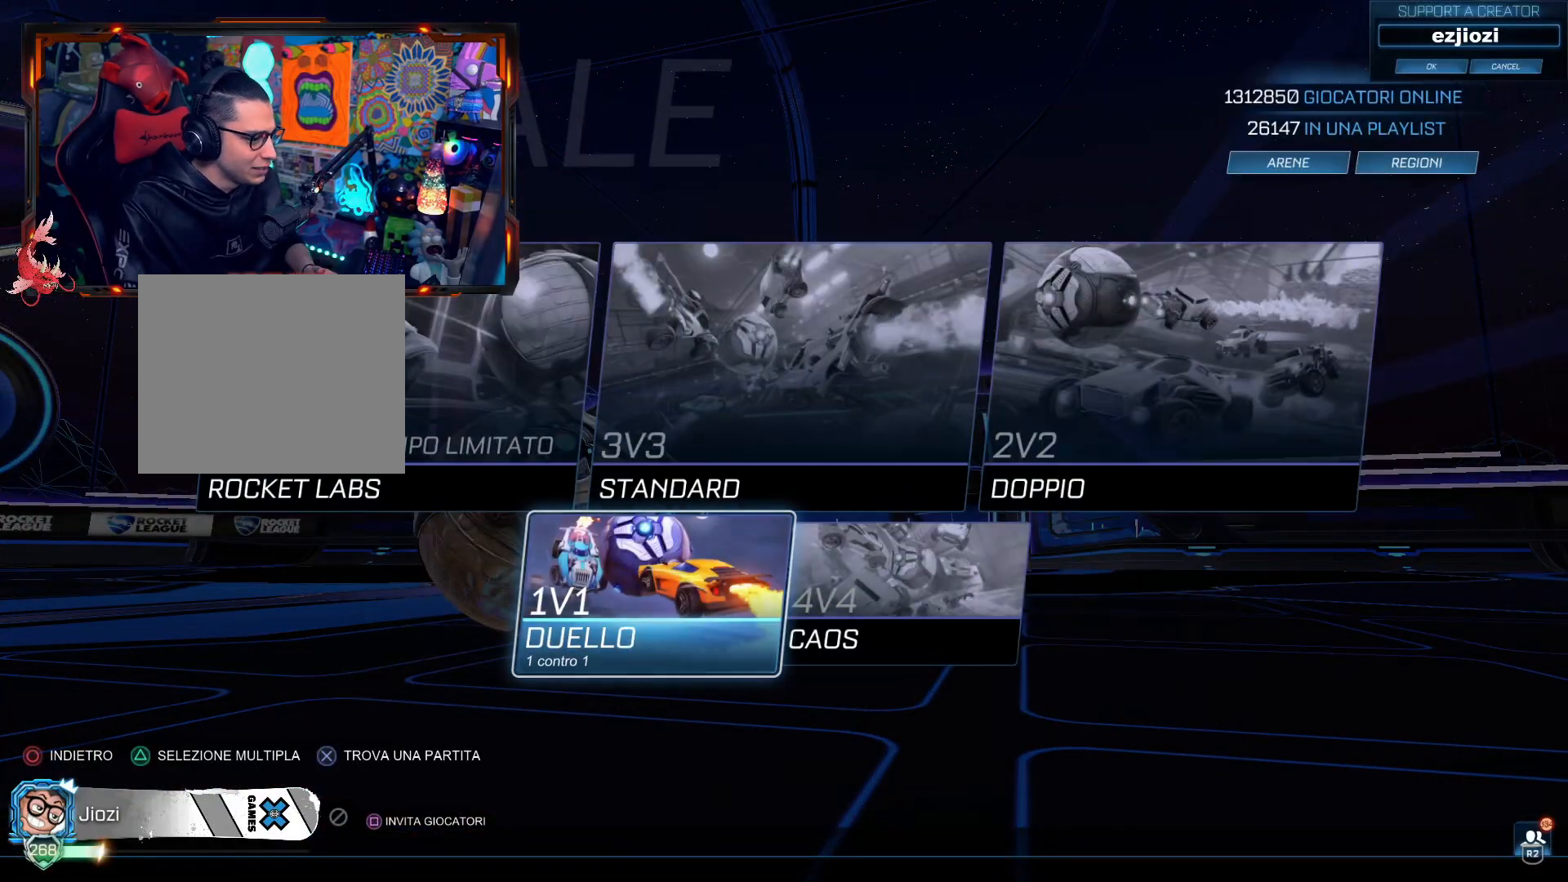
{"buttons": [], "left_stick": "center", "right_stick": "center", "events": [[67, "CROSS", "up"], [184, "CROSS", "down"], [317, "CROSS", "up"], [367, "CROSS", "down"], [501, "CROSS", "up"]]}
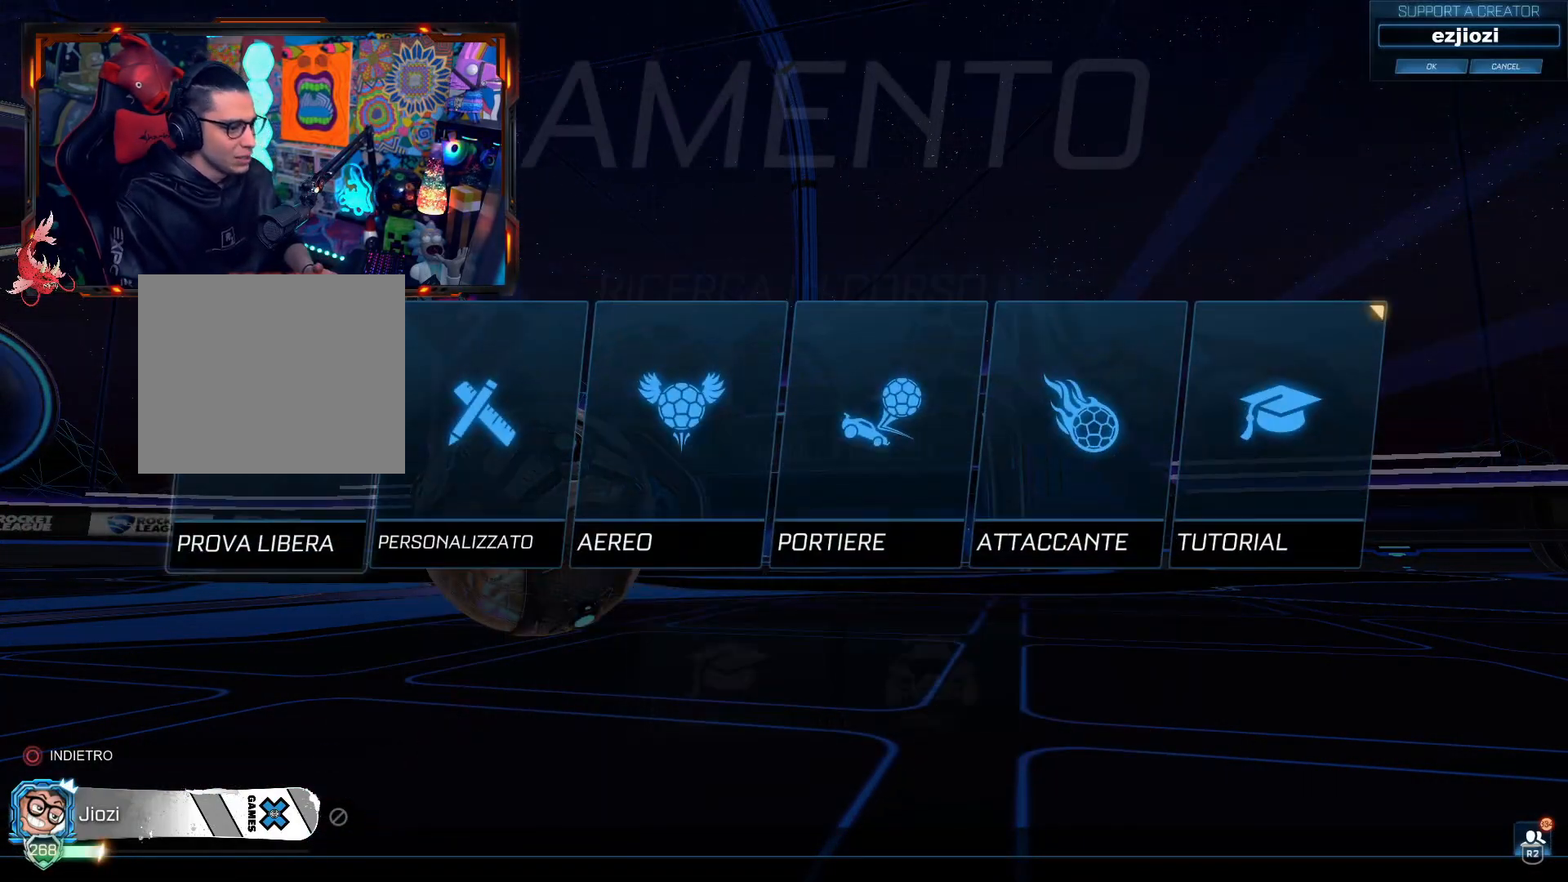
{"buttons": [], "left_stick": "center", "right_stick": "center", "events": [[367, "CROSS", "down"], [484, "CROSS", "up"]]}
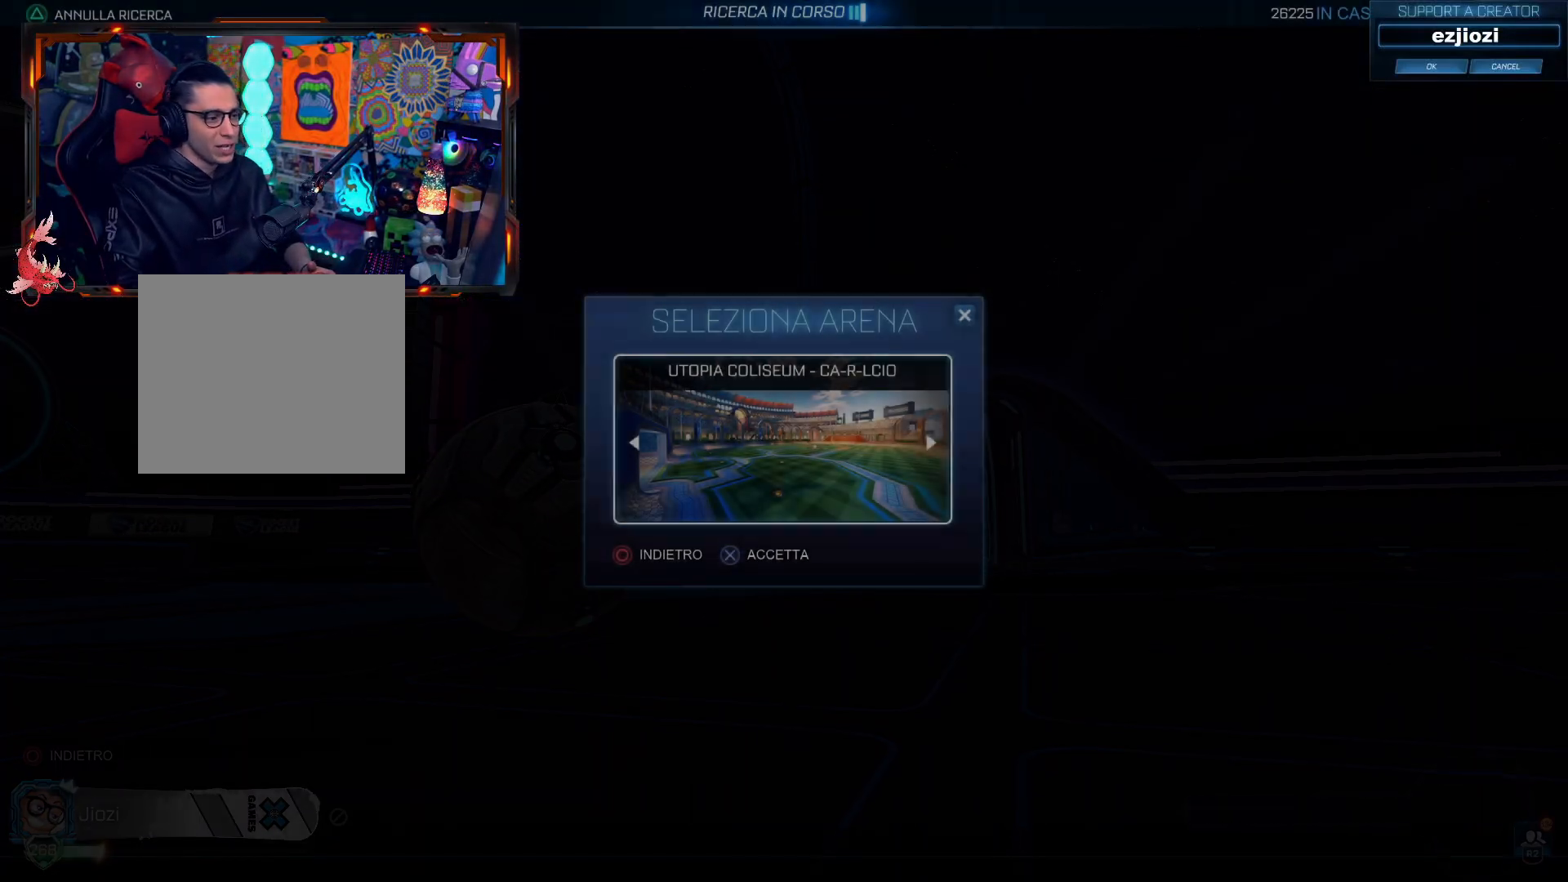
{"buttons": [], "left_stick": "center", "right_stick": "center", "events": []}